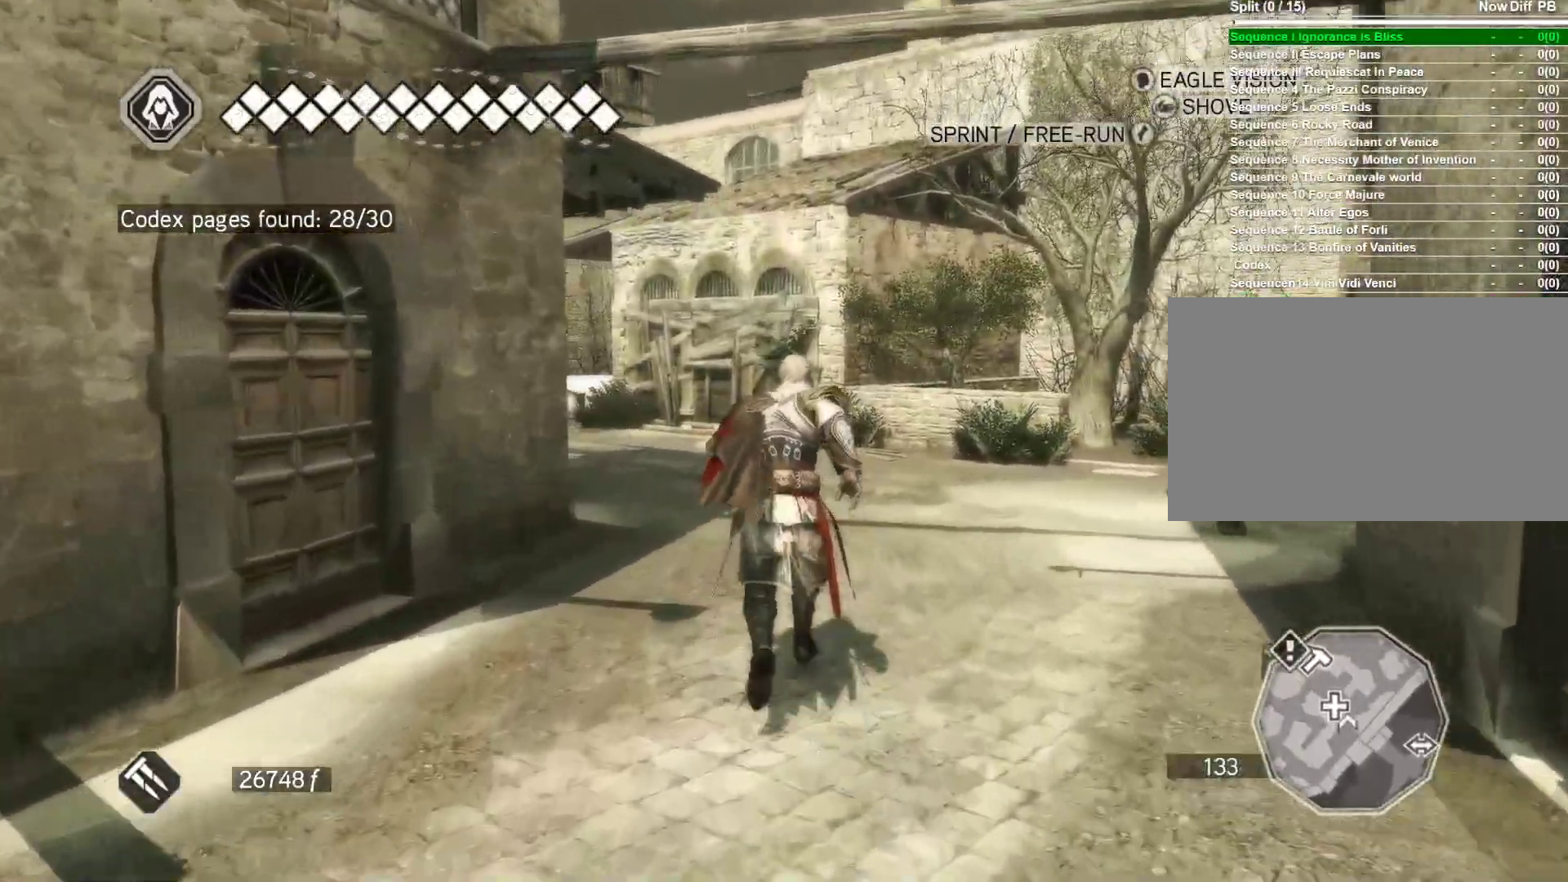
Gameplay with keyboard and mouse; each line is a JSON object with the keys and mouse buttons held at the frame after it. "events" lists presses ("down") and releases ("up") of "1", "2", "3", "4", "5", "a", "alt", "c", "caps_lock", "ctrl", "d", "e", "f", "g", "q", "r", "s", "shift", "space", "t", "tab", "v", "w", "x", "z", "mouse_left", "mouse_wheel" and "mouse_right" between this image and that frame as [ms after this image, input, new state], when the widget could be followed in between. "mouse_left", "mouse_wheel", "mouse_right" = the "left", "wheel", "right" buttons of the "mouse" list. No other keys are recorded. "wheel" means that the mouse wheel is clicked or scrolled. "mouse_move" is the direction in which the mouse moves at that frame (one of eight, or "still"), when it could be read.
{"keys": ["space", "w"], "mouse": ["right"], "mouse_move": "left", "events": []}
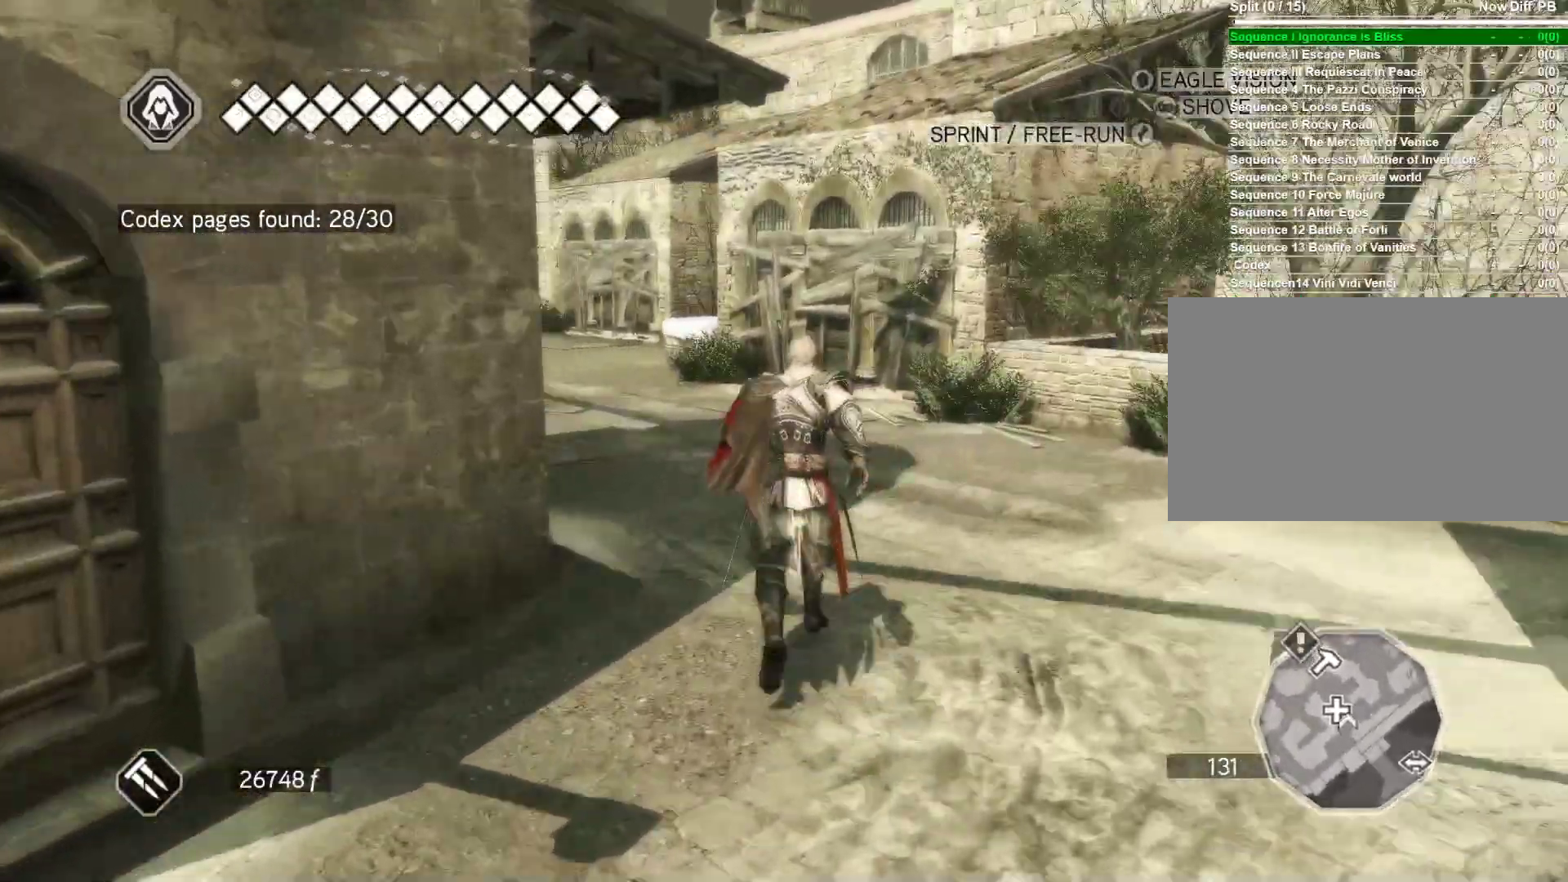
{"keys": ["space", "w"], "mouse": ["right"], "mouse_move": "still", "events": []}
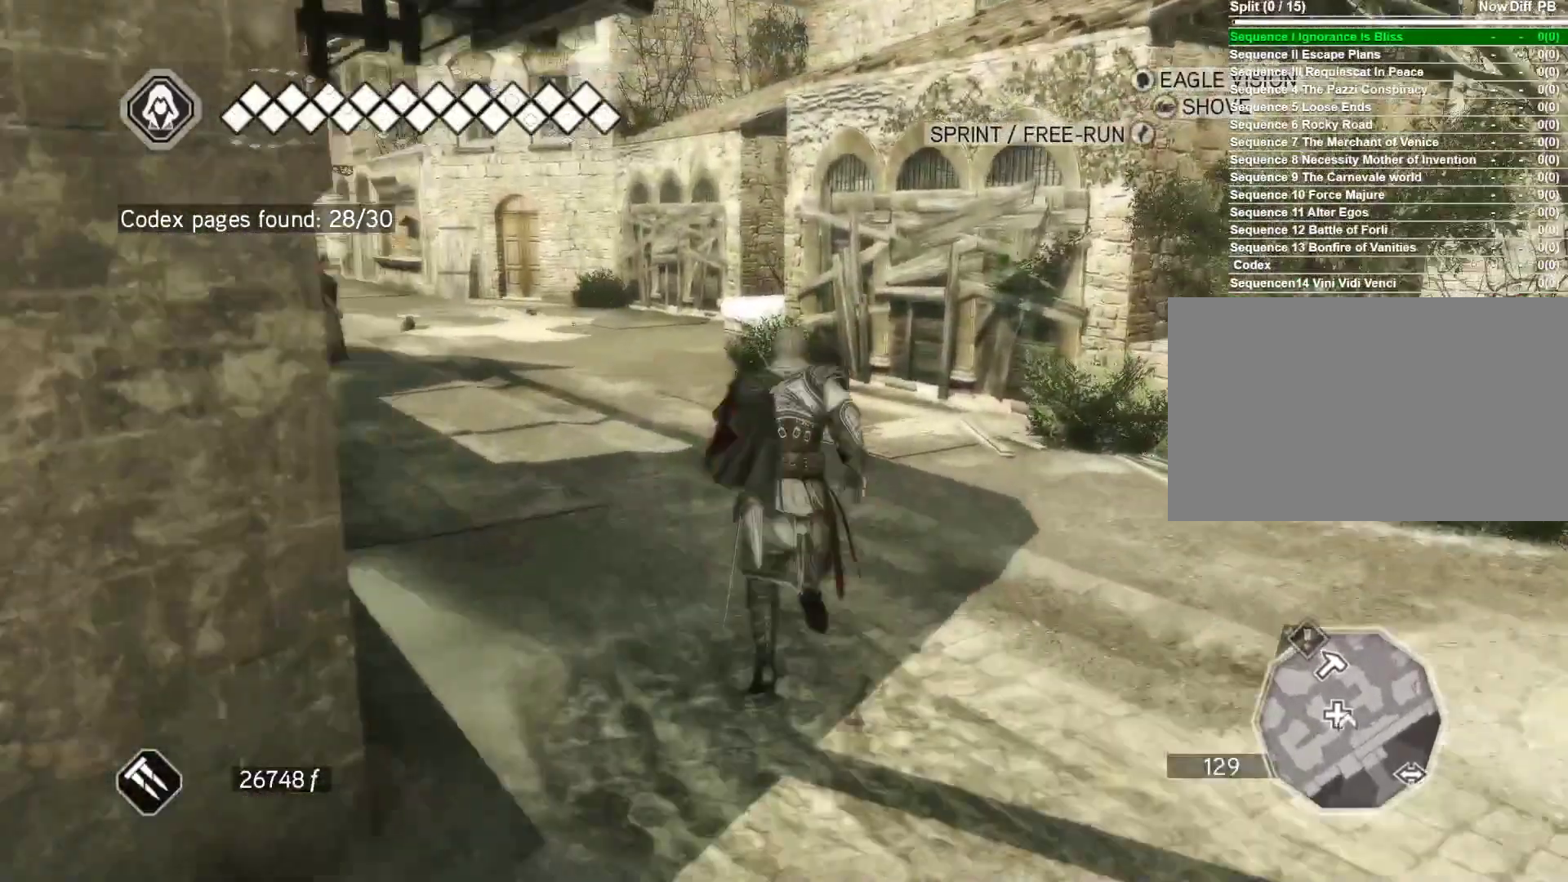
{"keys": ["space", "w"], "mouse": ["right"], "mouse_move": "left", "events": []}
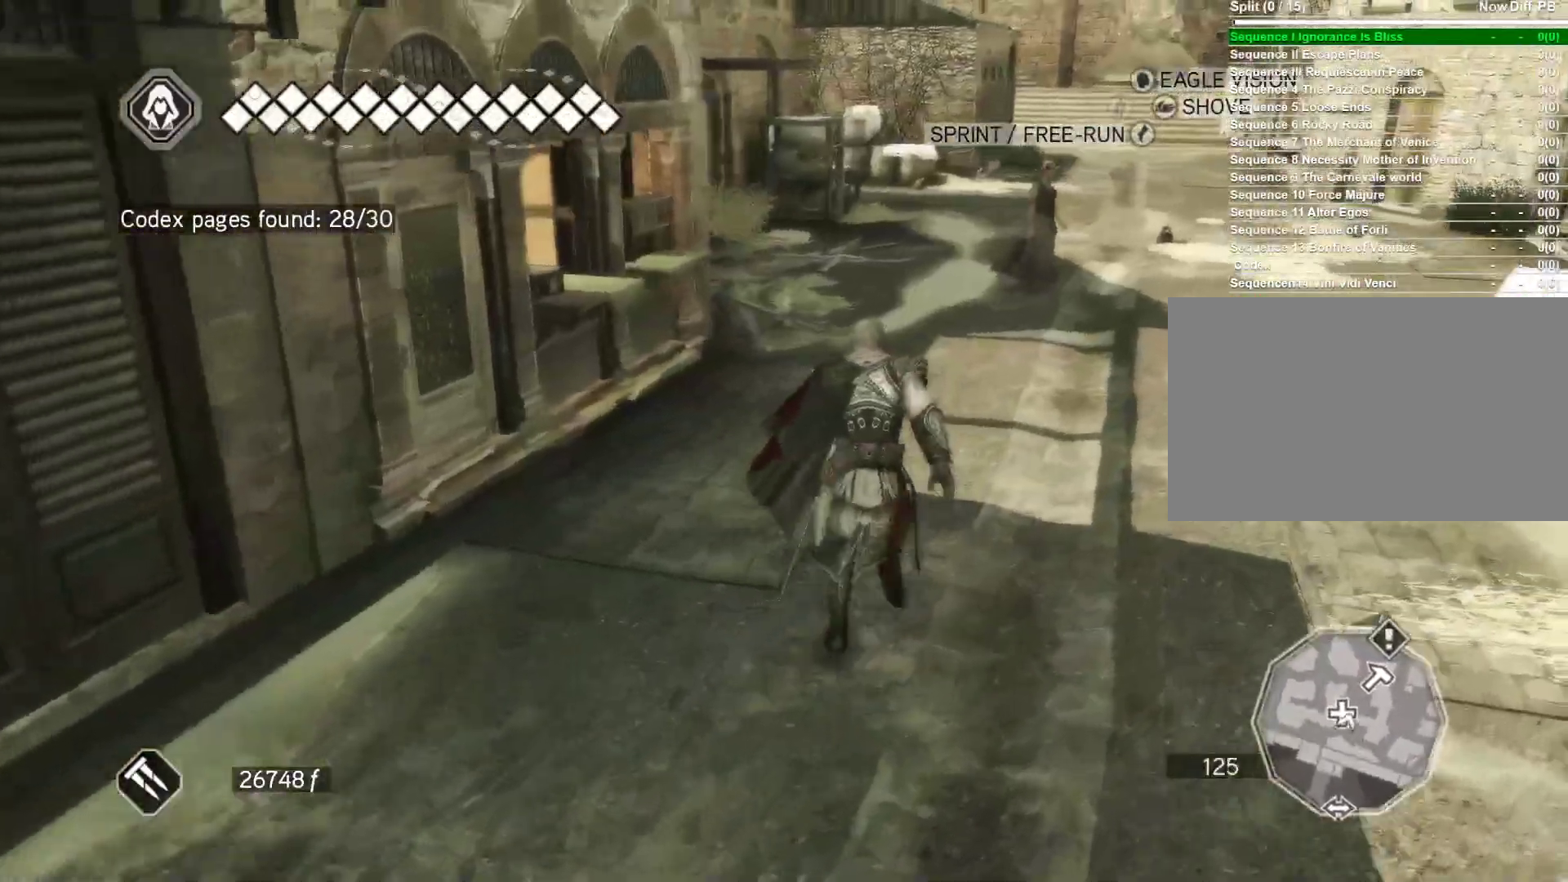
{"keys": ["space", "w"], "mouse": ["right"], "mouse_move": "up-right", "events": []}
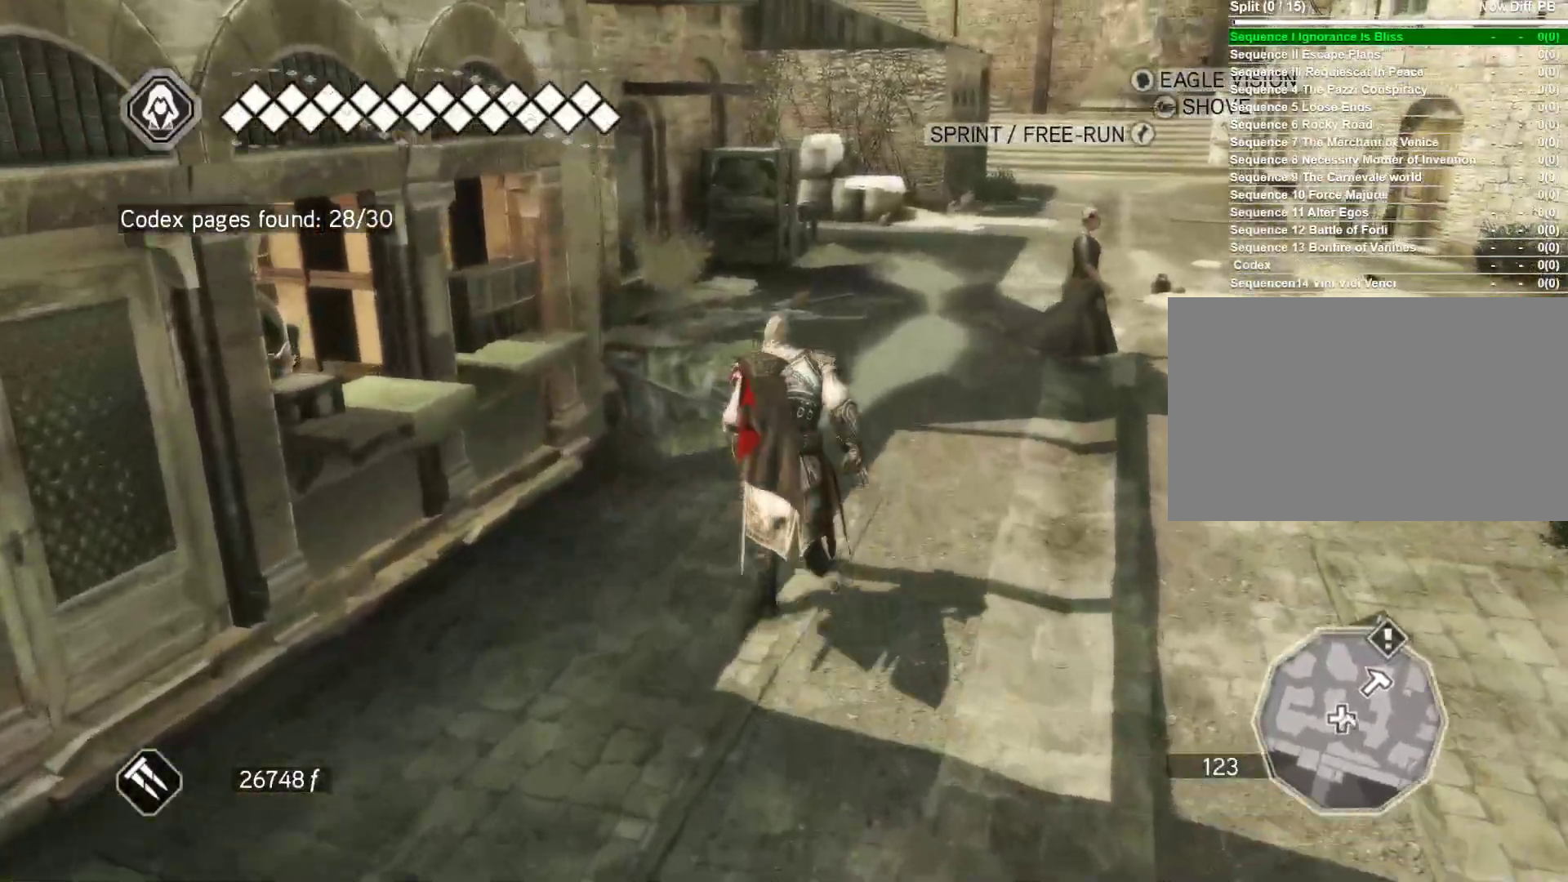
{"keys": ["space", "w"], "mouse": ["right"], "mouse_move": "left", "events": [[150, "d", "down"], [483, "d", "up"]]}
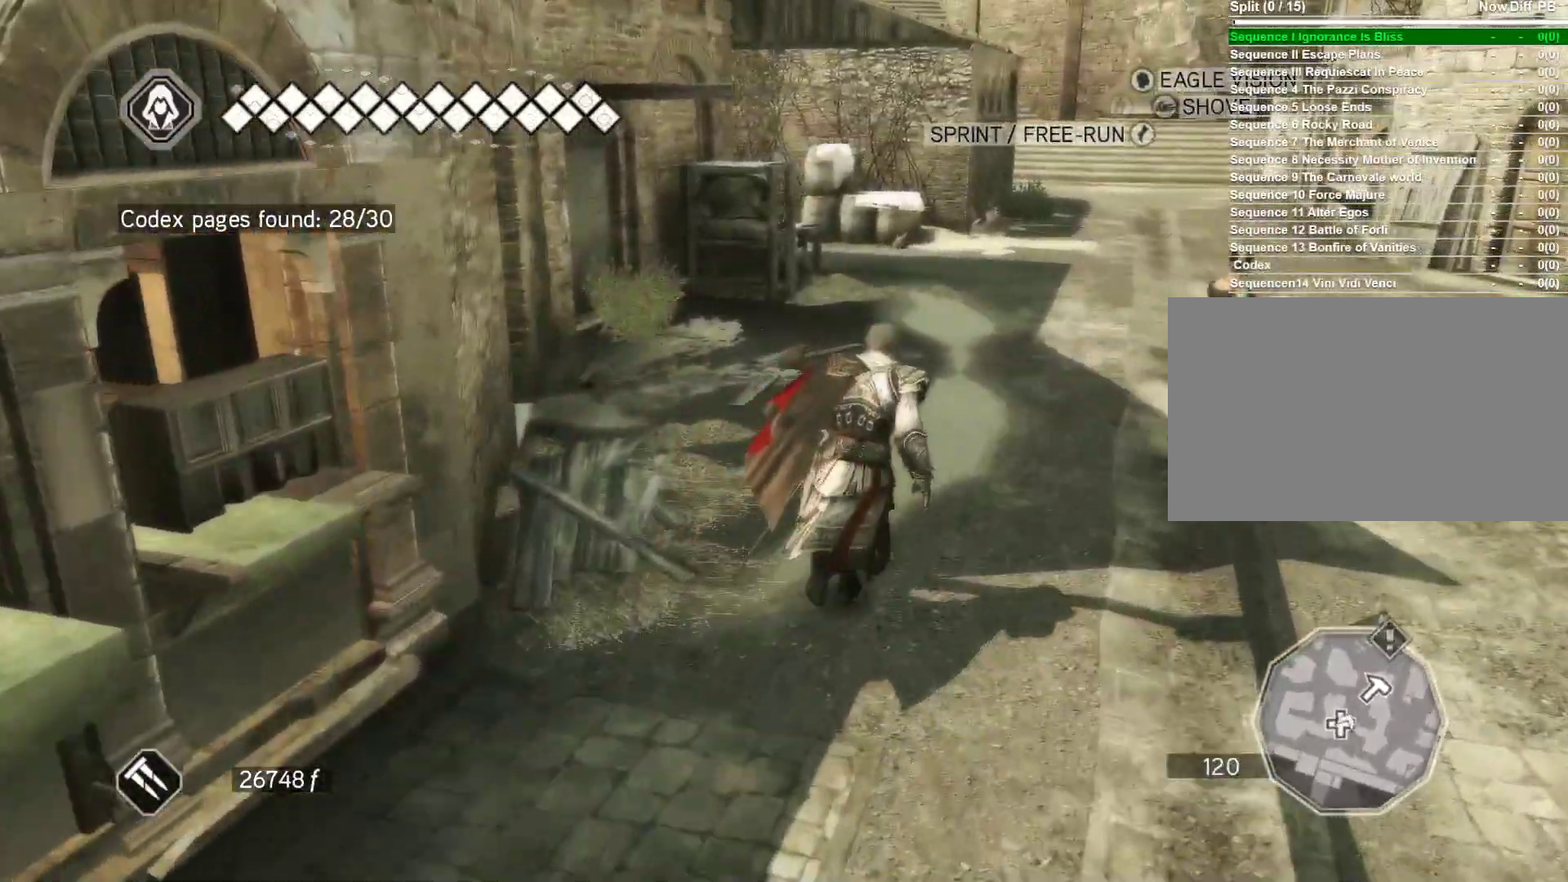
{"keys": ["d", "w"], "mouse": ["right"], "mouse_move": "still", "events": [[400, "d", "down"], [400, "space", "up"]]}
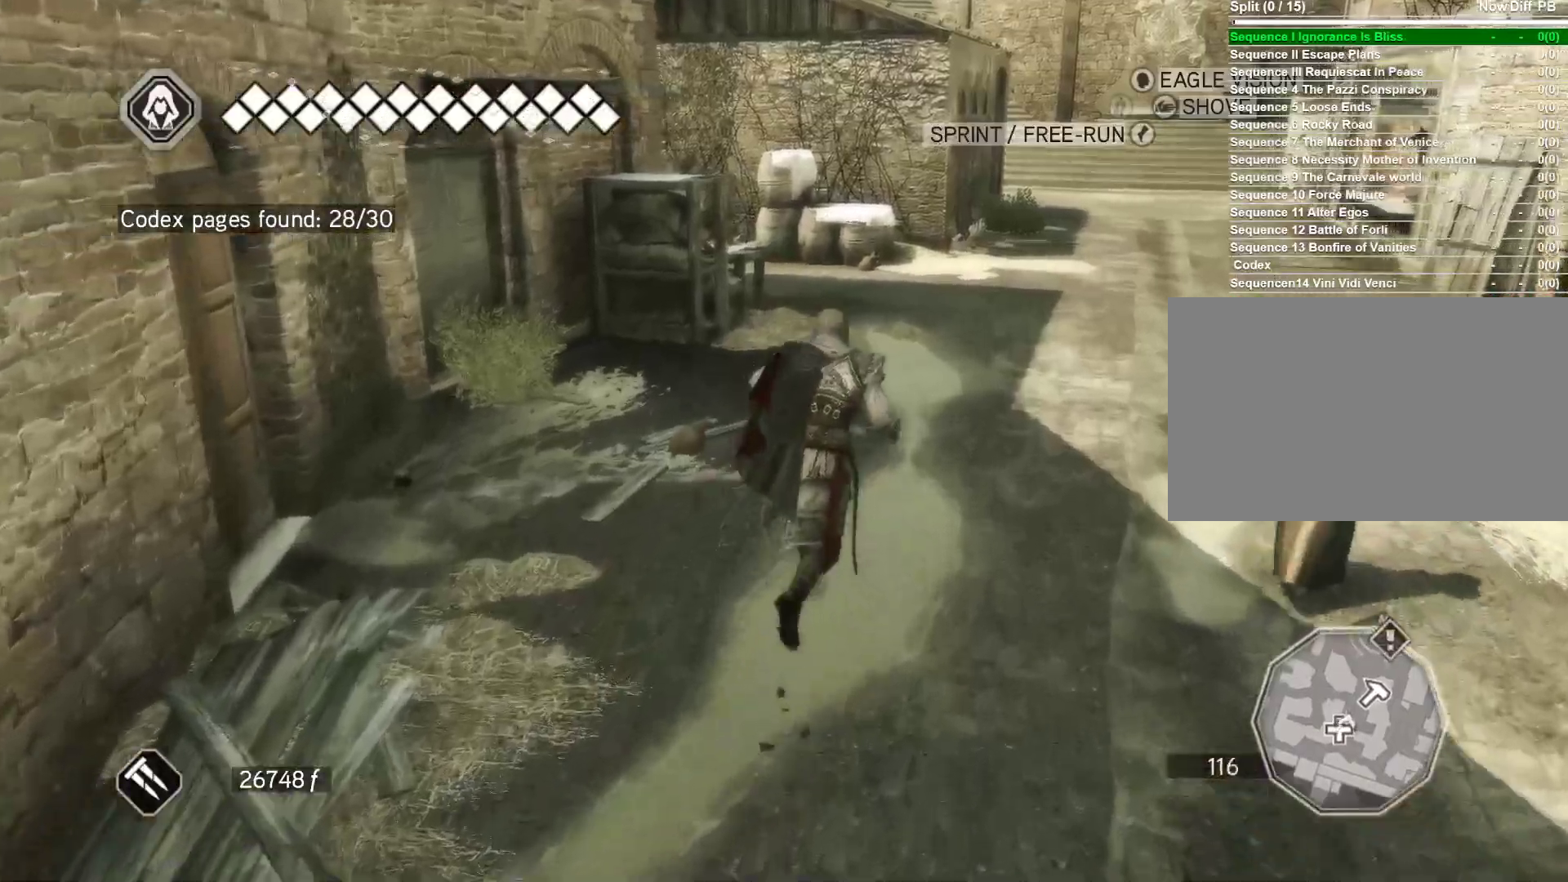
{"keys": ["d", "space", "w"], "mouse": ["right"], "mouse_move": "right", "events": [[417, "space", "down"]]}
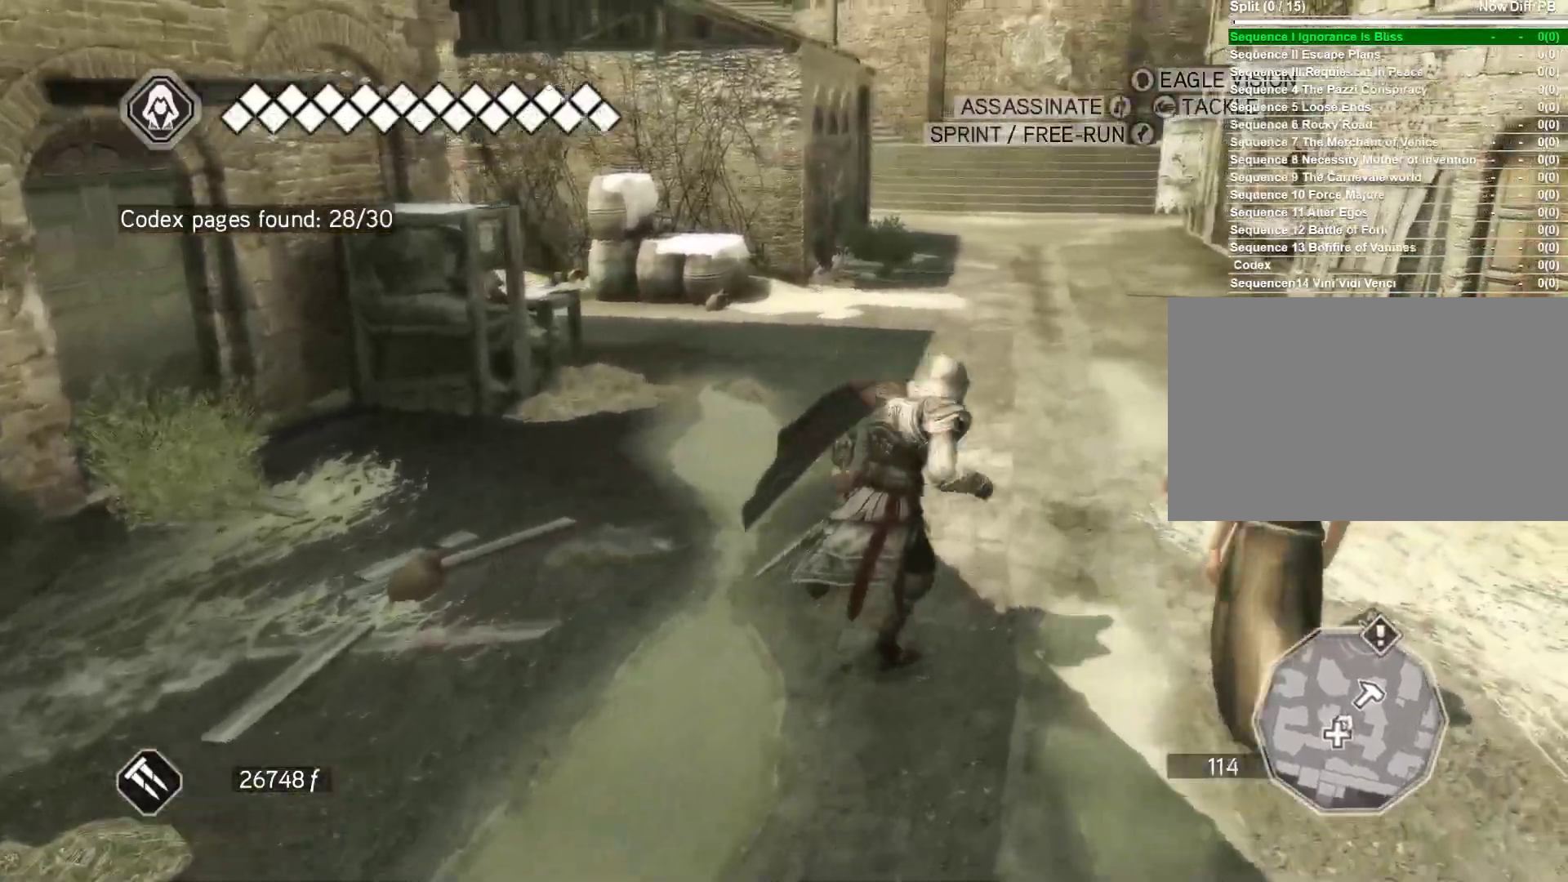
{"keys": ["space", "w"], "mouse": ["right"], "mouse_move": "up-right", "events": [[67, "d", "up"]]}
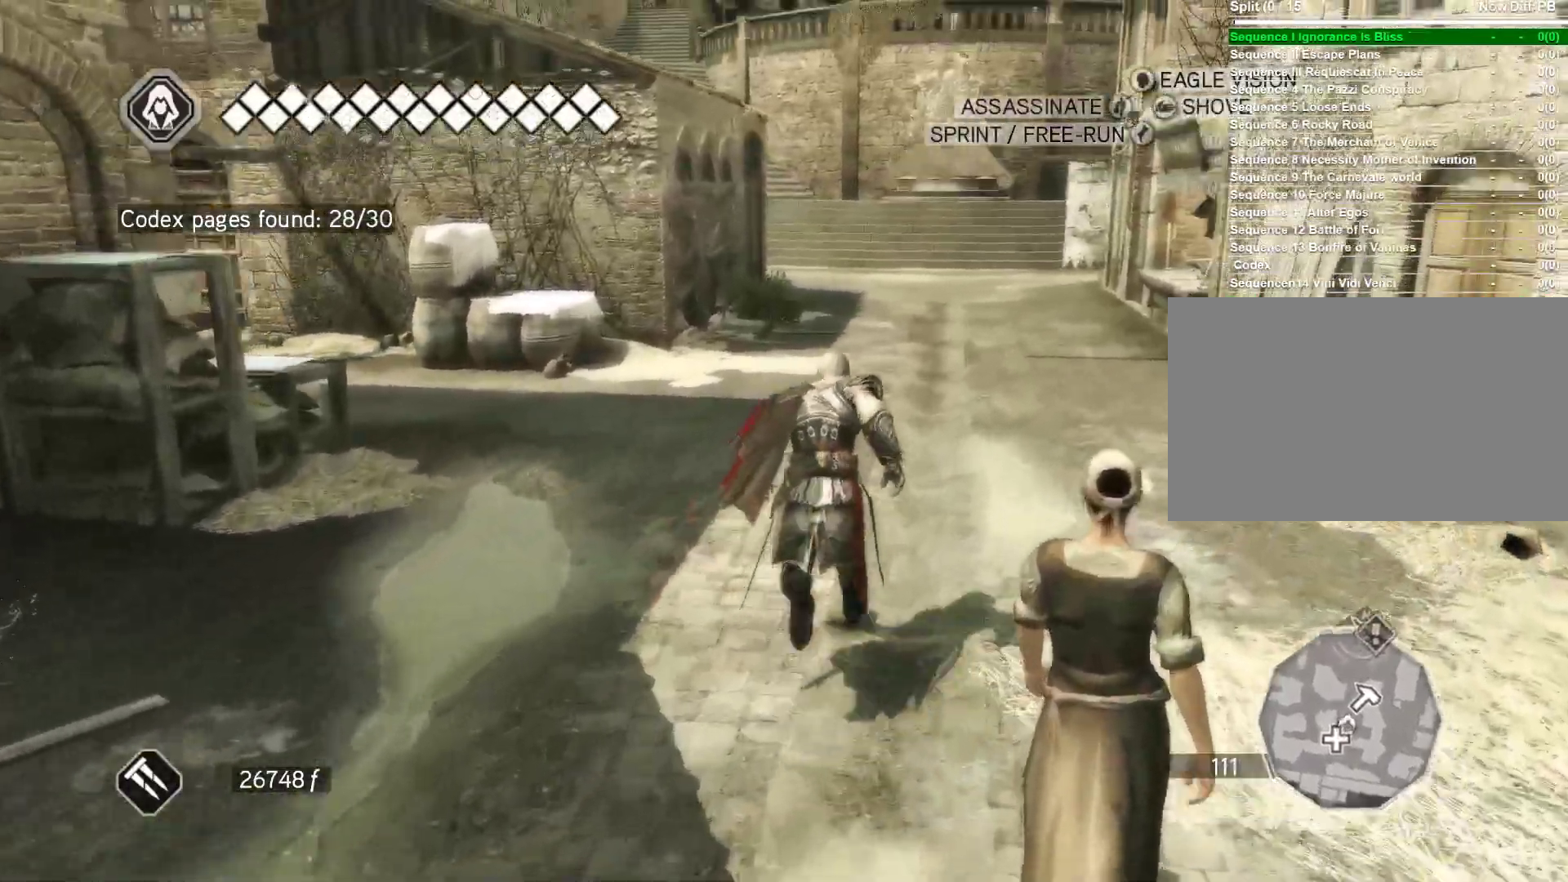
{"keys": ["space", "w"], "mouse": ["right"], "mouse_move": "still", "events": []}
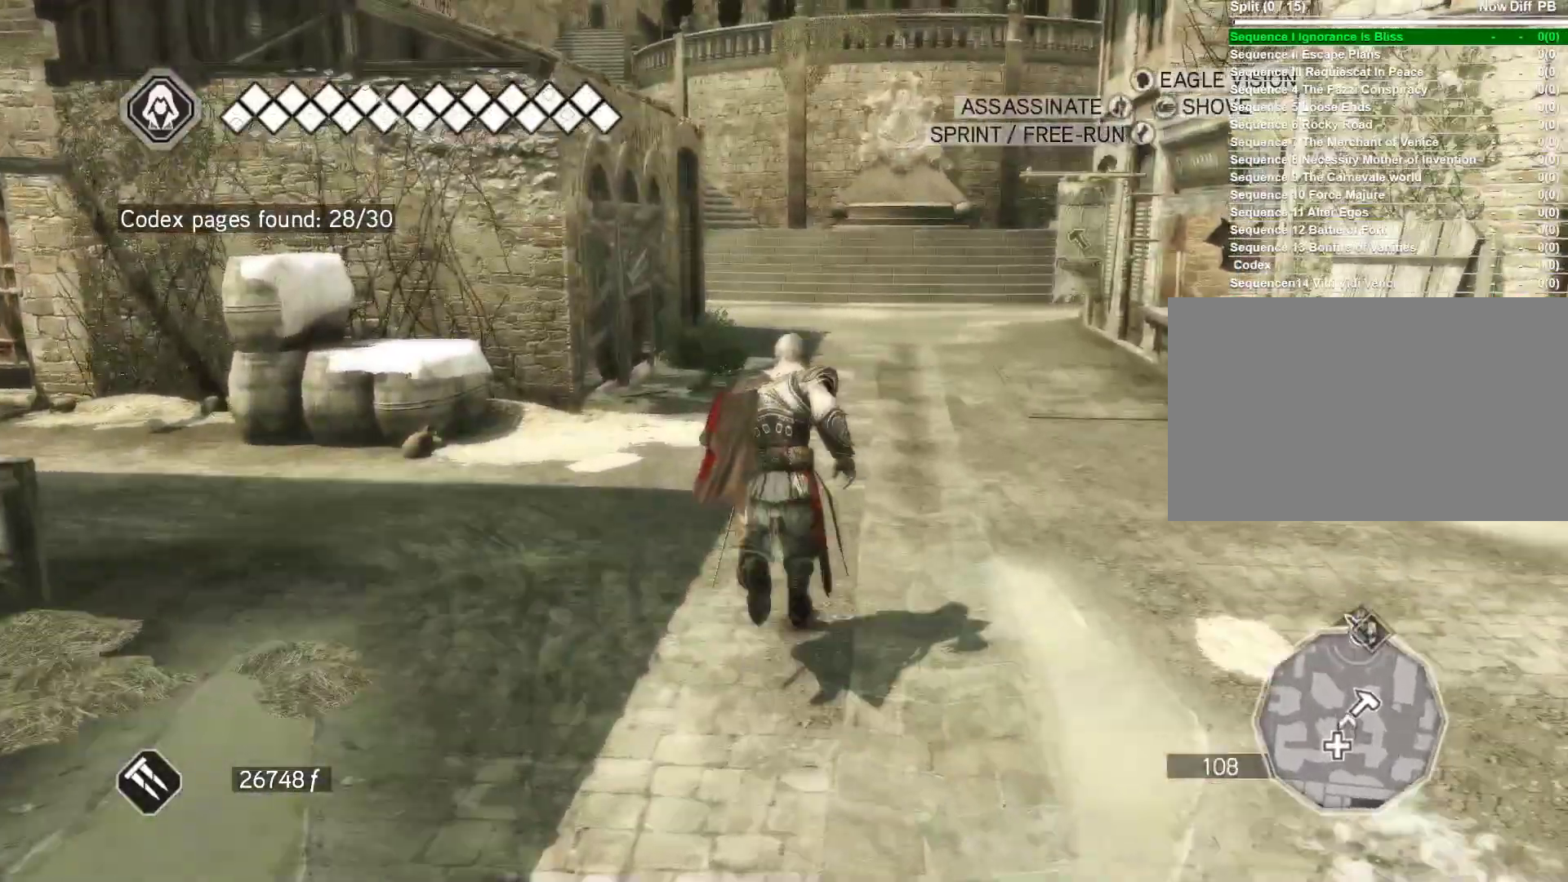
{"keys": ["space", "w"], "mouse": ["right"], "mouse_move": "still", "events": []}
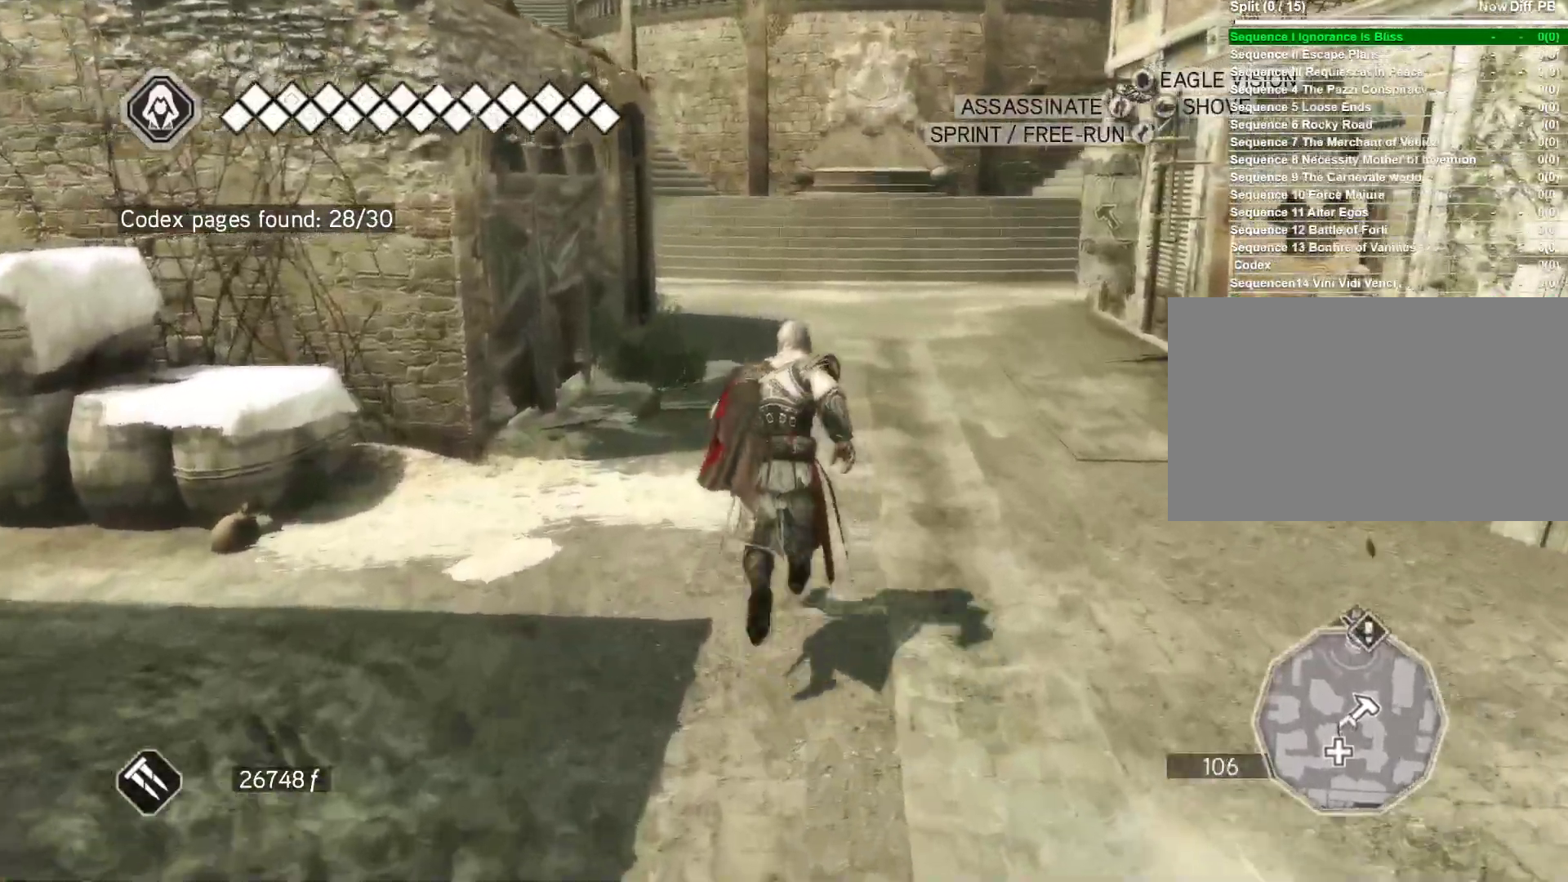
{"keys": ["space", "w"], "mouse": ["right"], "mouse_move": "up-right", "events": [[17, "mouse_right", "up"], [250, "mouse_right", "down"]]}
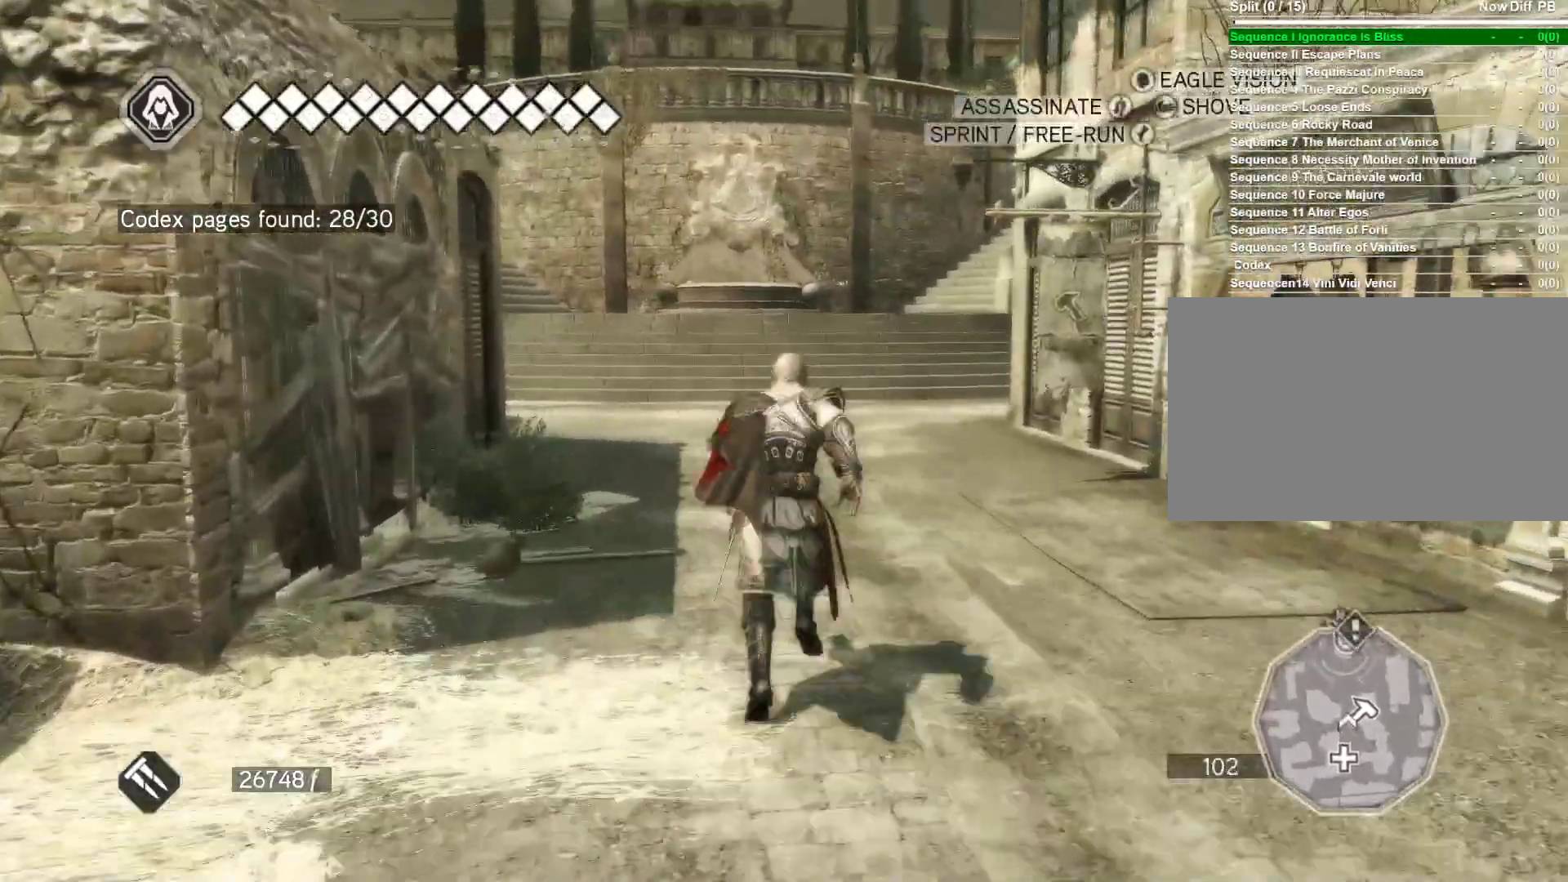
{"keys": ["space", "w"], "mouse": ["right"], "mouse_move": "still", "events": []}
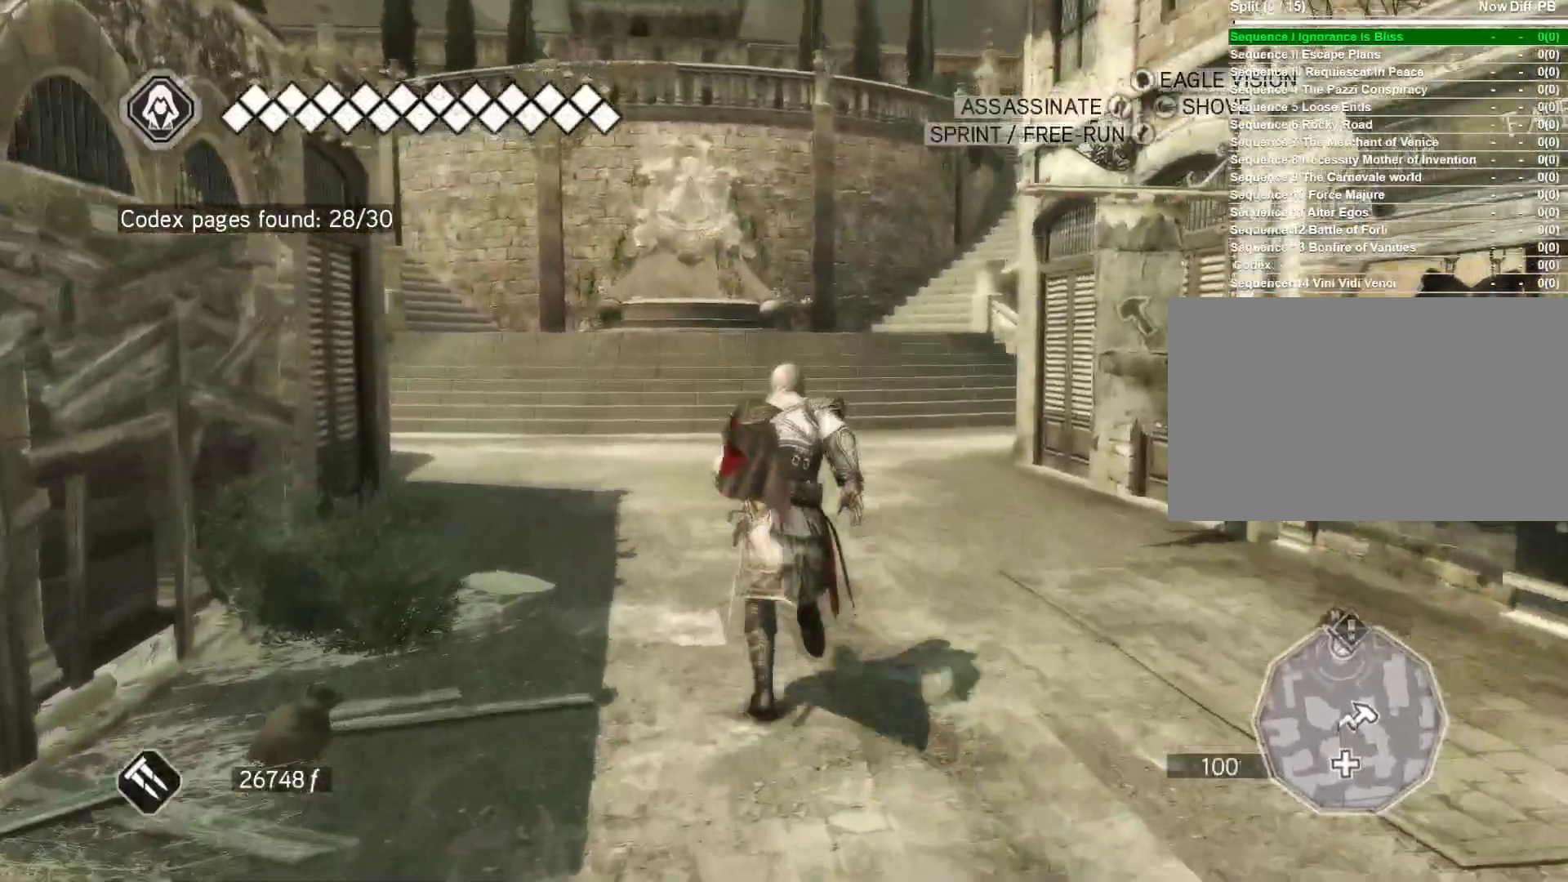
{"keys": ["space", "w"], "mouse": ["right"], "mouse_move": "right", "events": []}
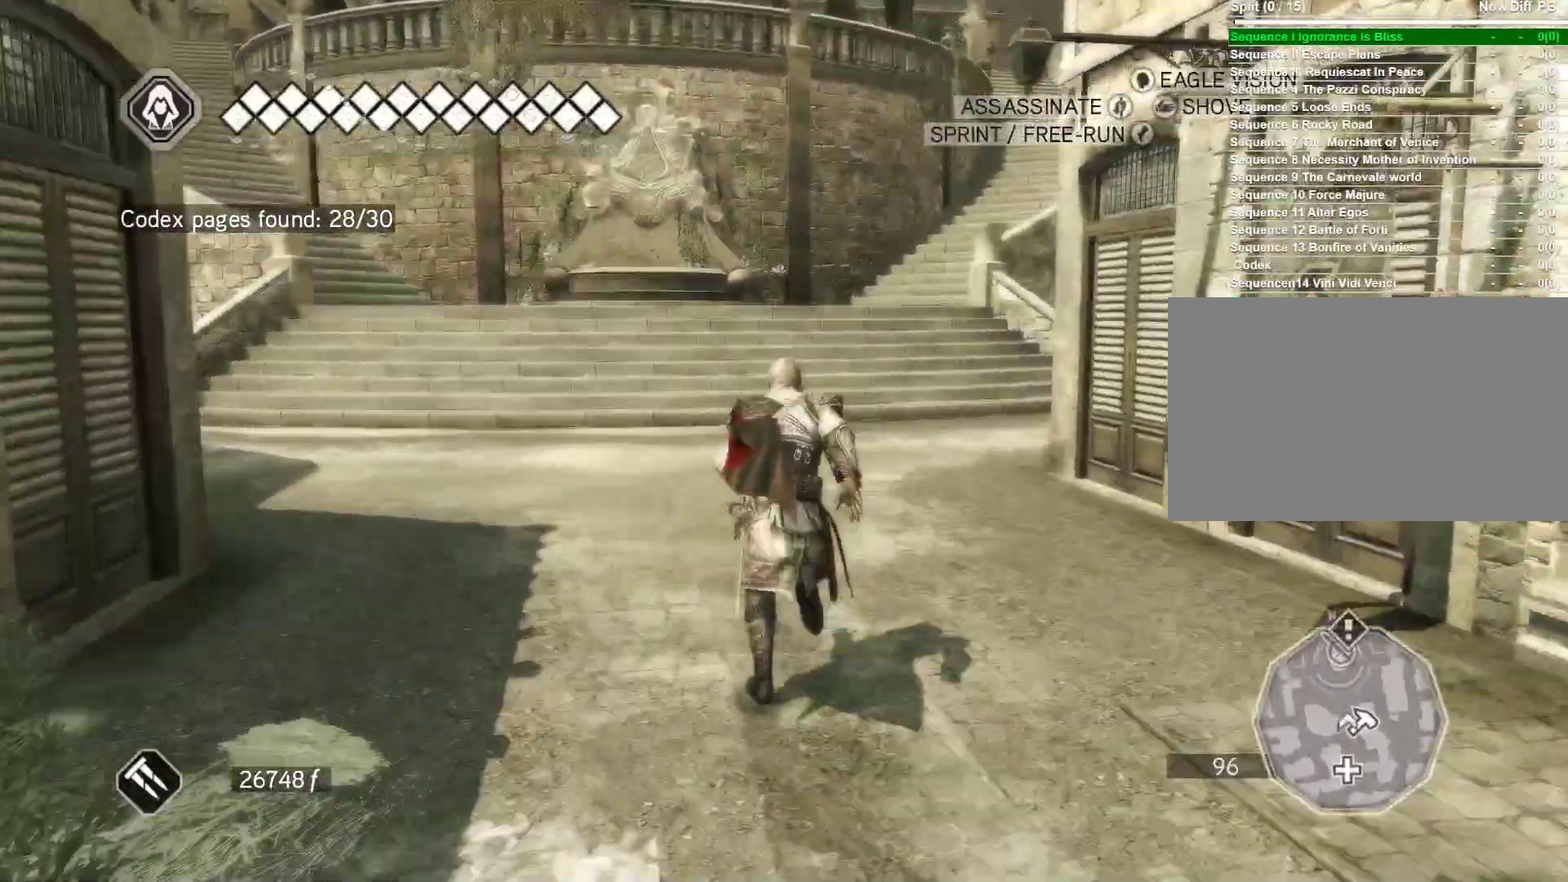
{"keys": ["space", "w"], "mouse": ["right"], "mouse_move": "still", "events": []}
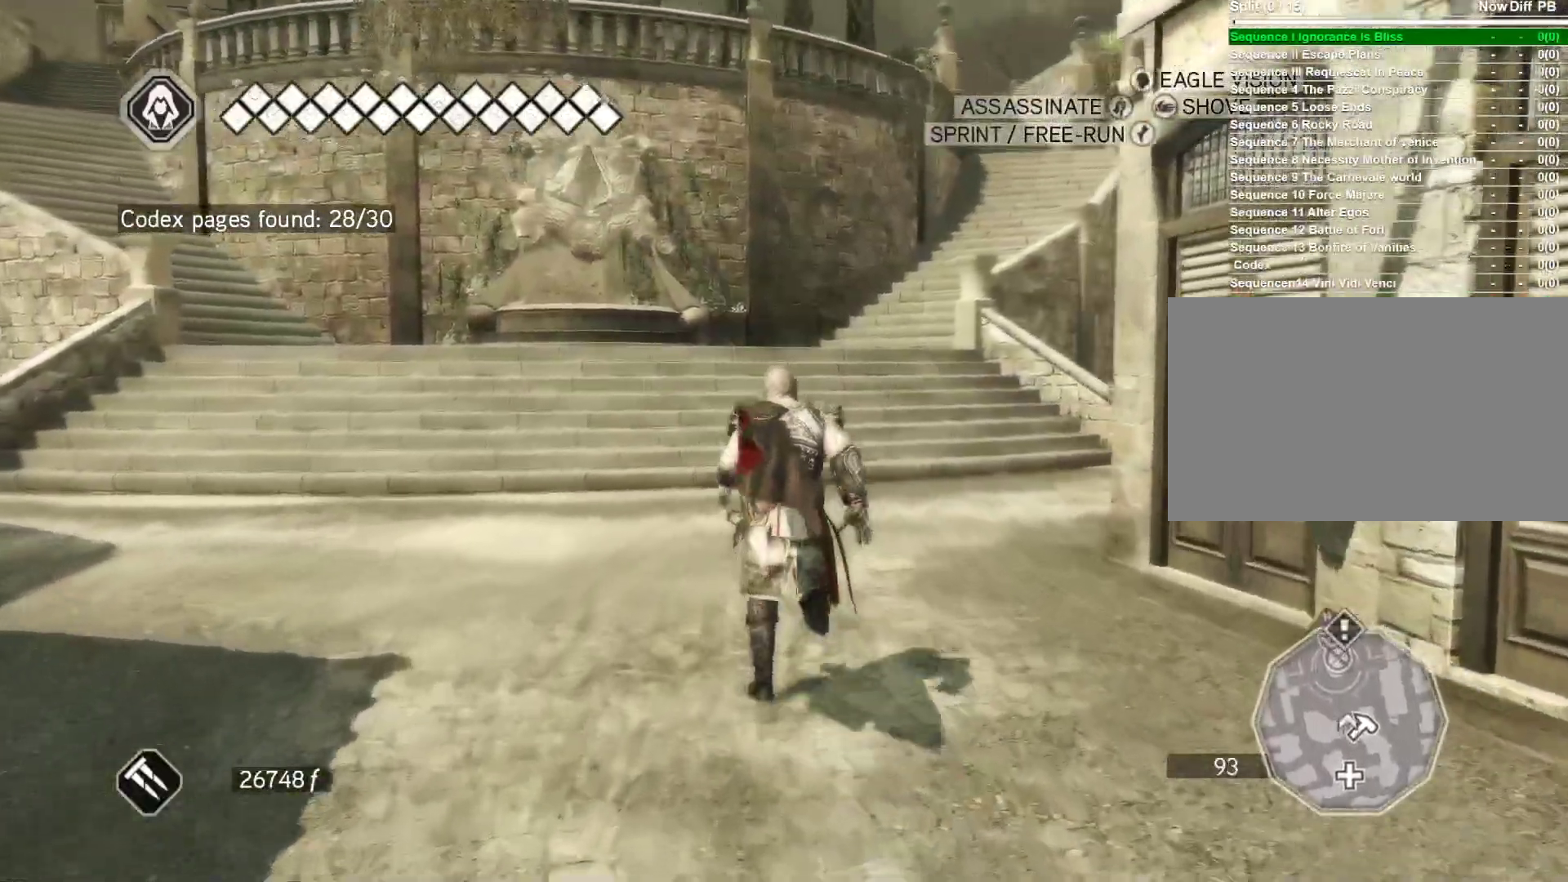
{"keys": ["space", "w"], "mouse": ["right"], "mouse_move": "right", "events": []}
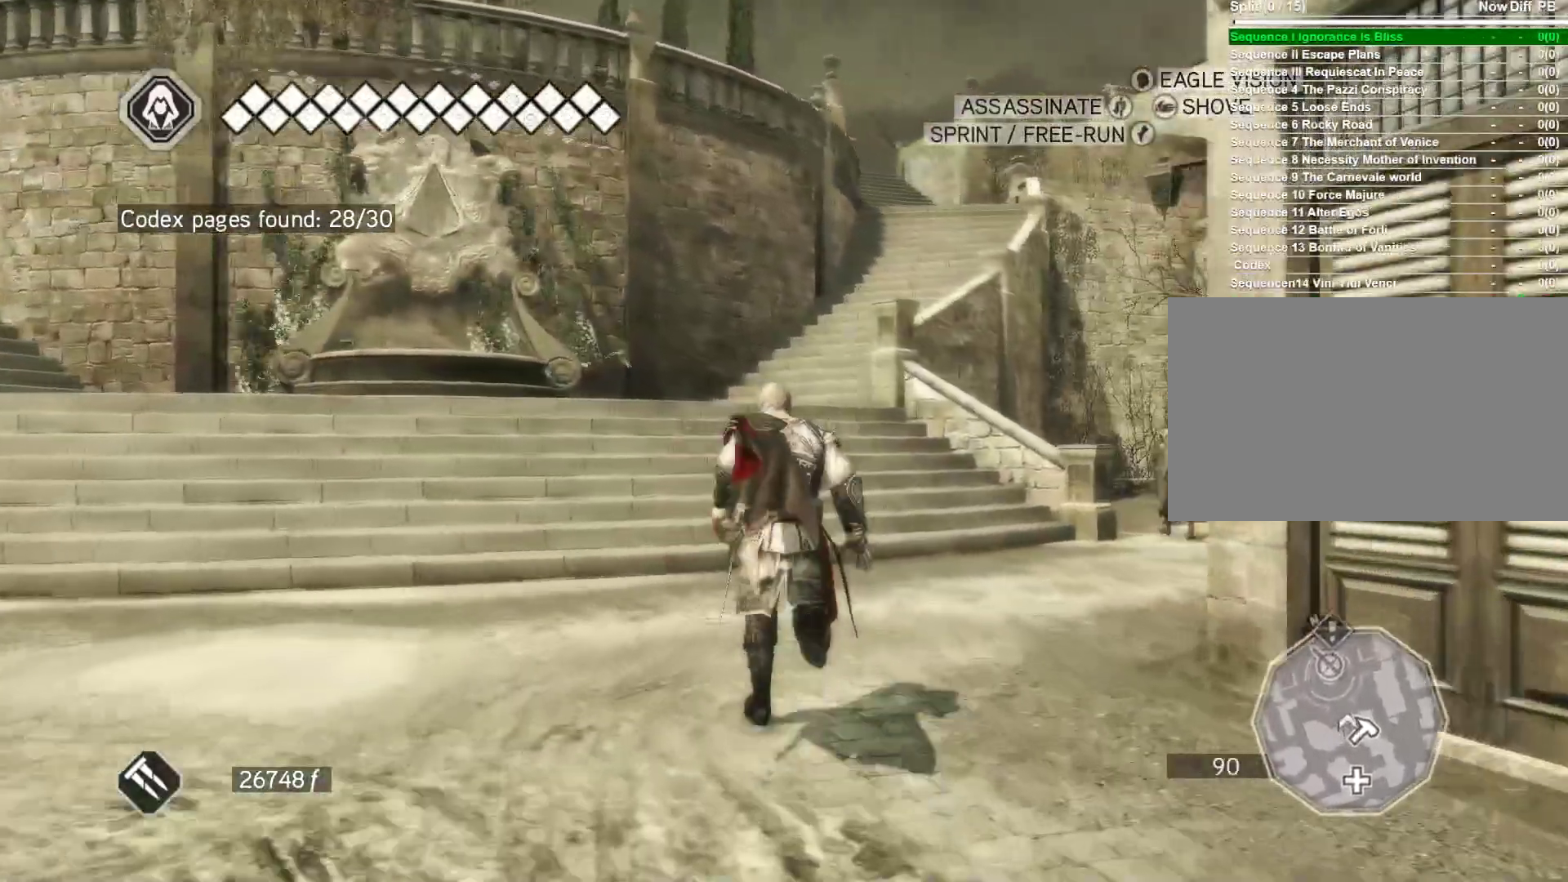
{"keys": ["space", "w"], "mouse": ["right"], "mouse_move": "still", "events": []}
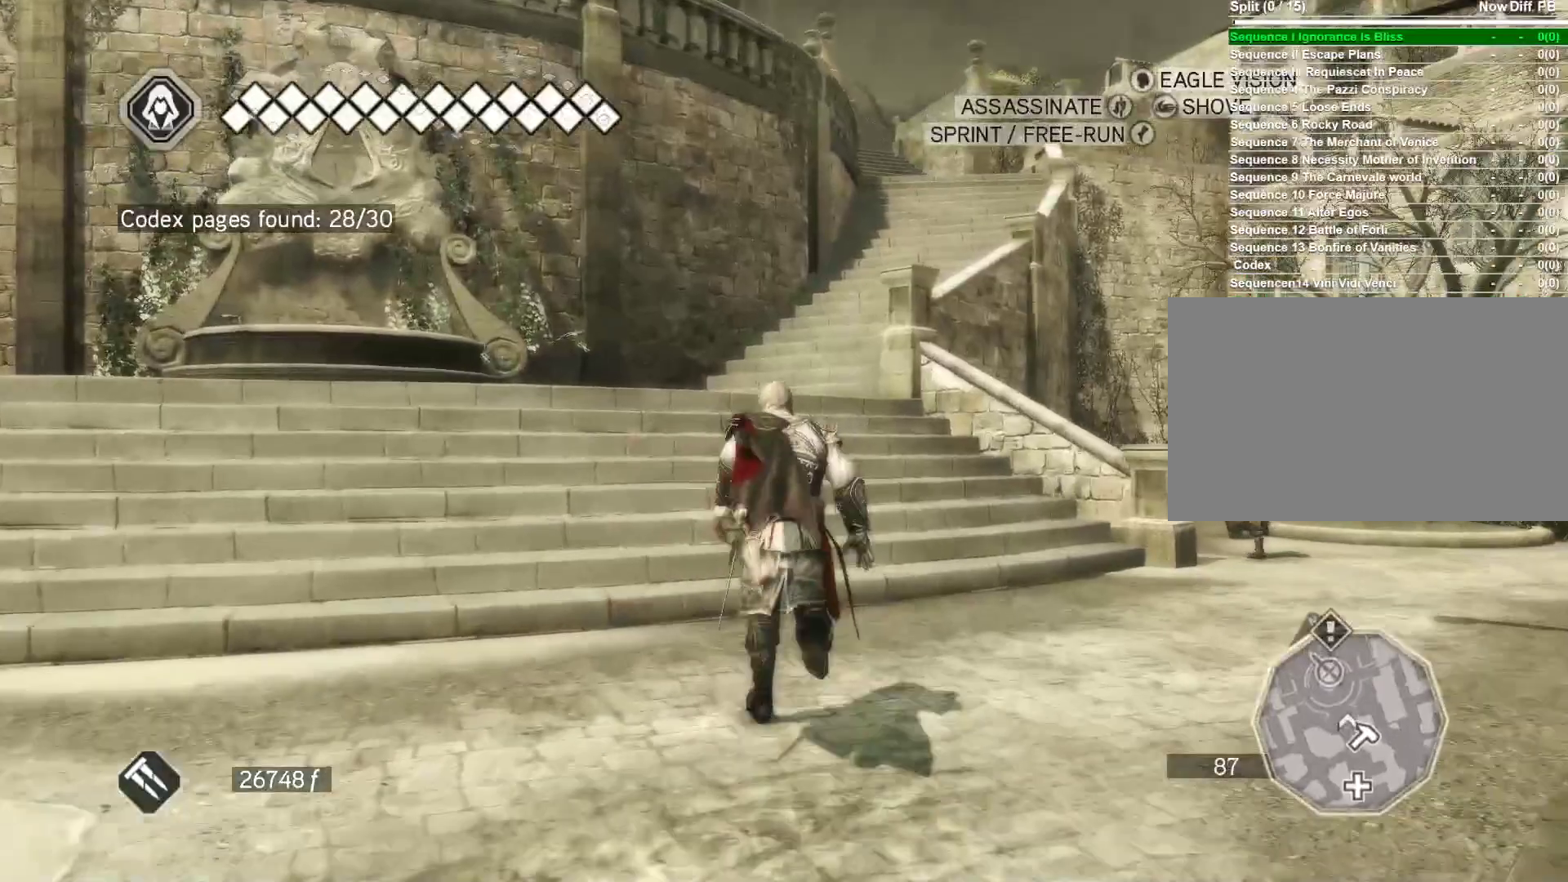
{"keys": ["space", "w"], "mouse": ["right"], "mouse_move": "still", "events": []}
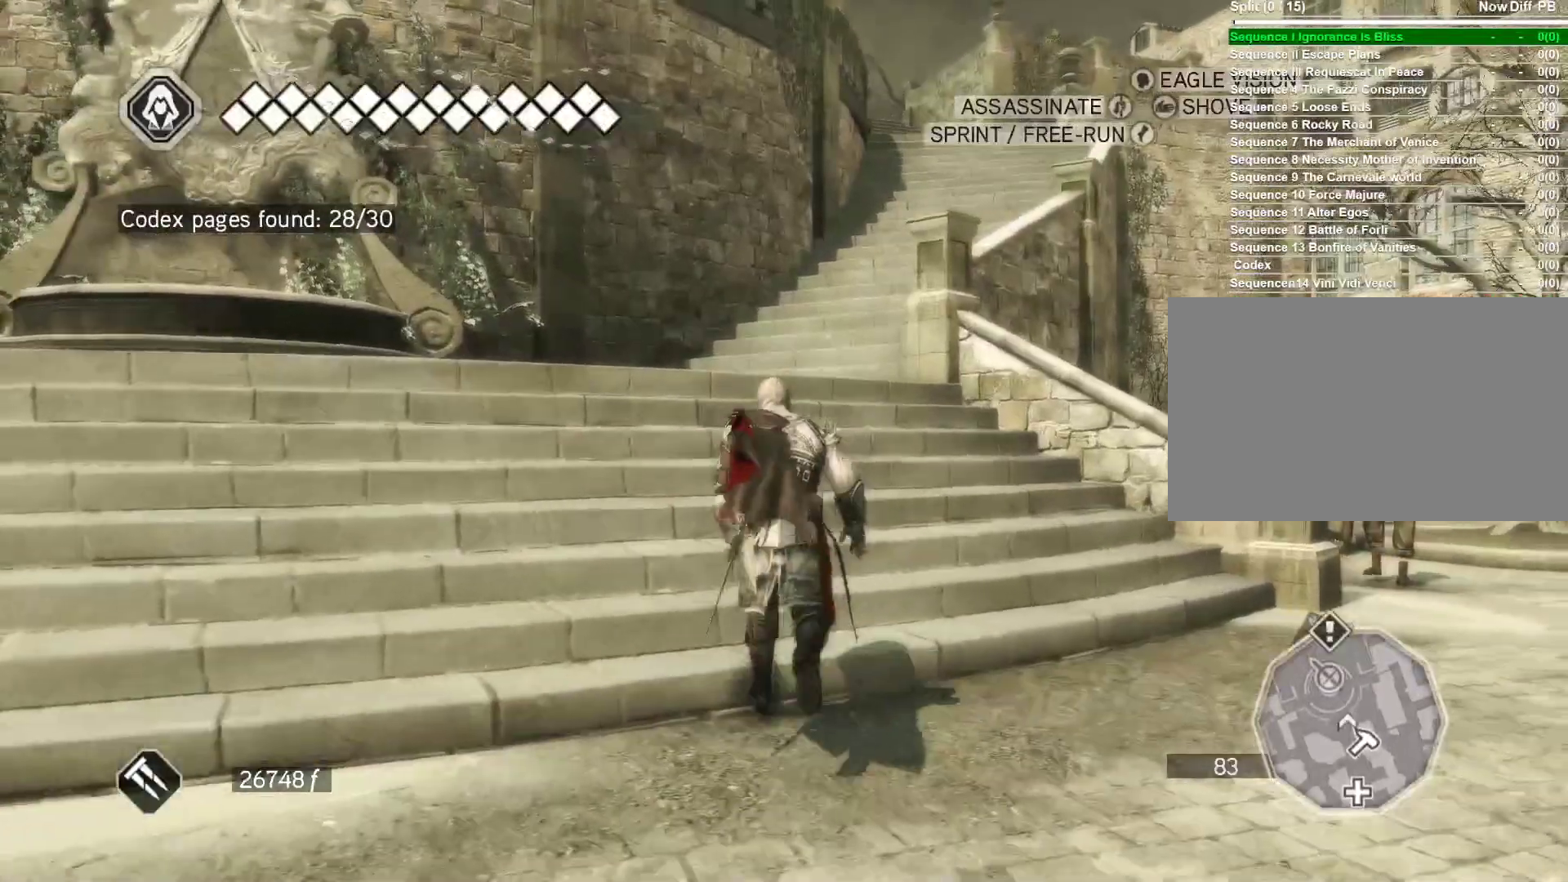
{"keys": ["space", "w"], "mouse": ["right"], "mouse_move": "still", "events": []}
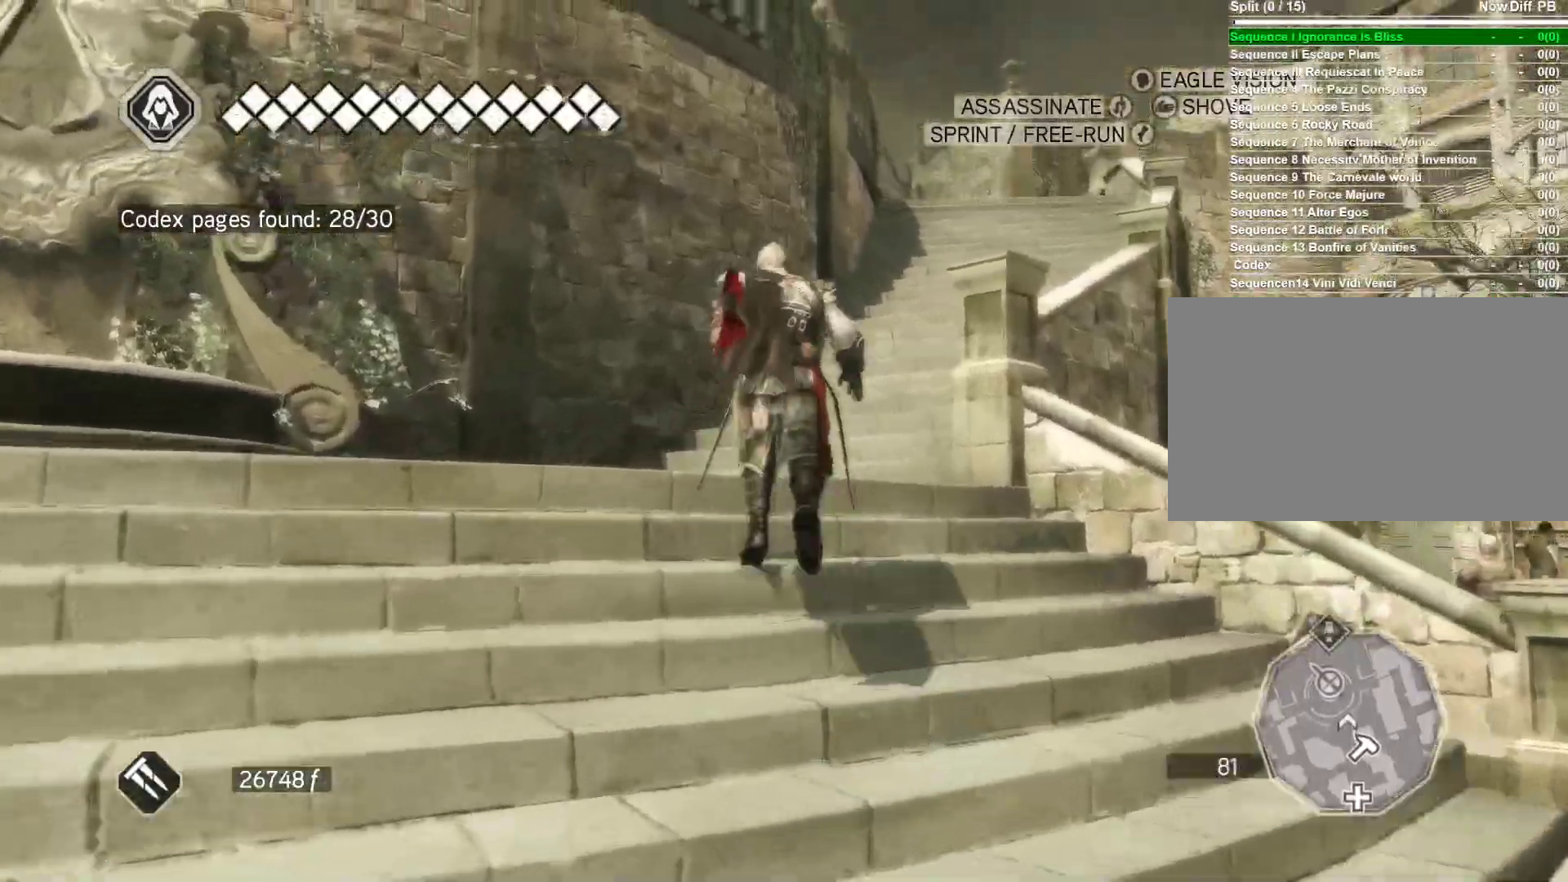
{"keys": ["space", "w"], "mouse": ["right"], "mouse_move": "right", "events": []}
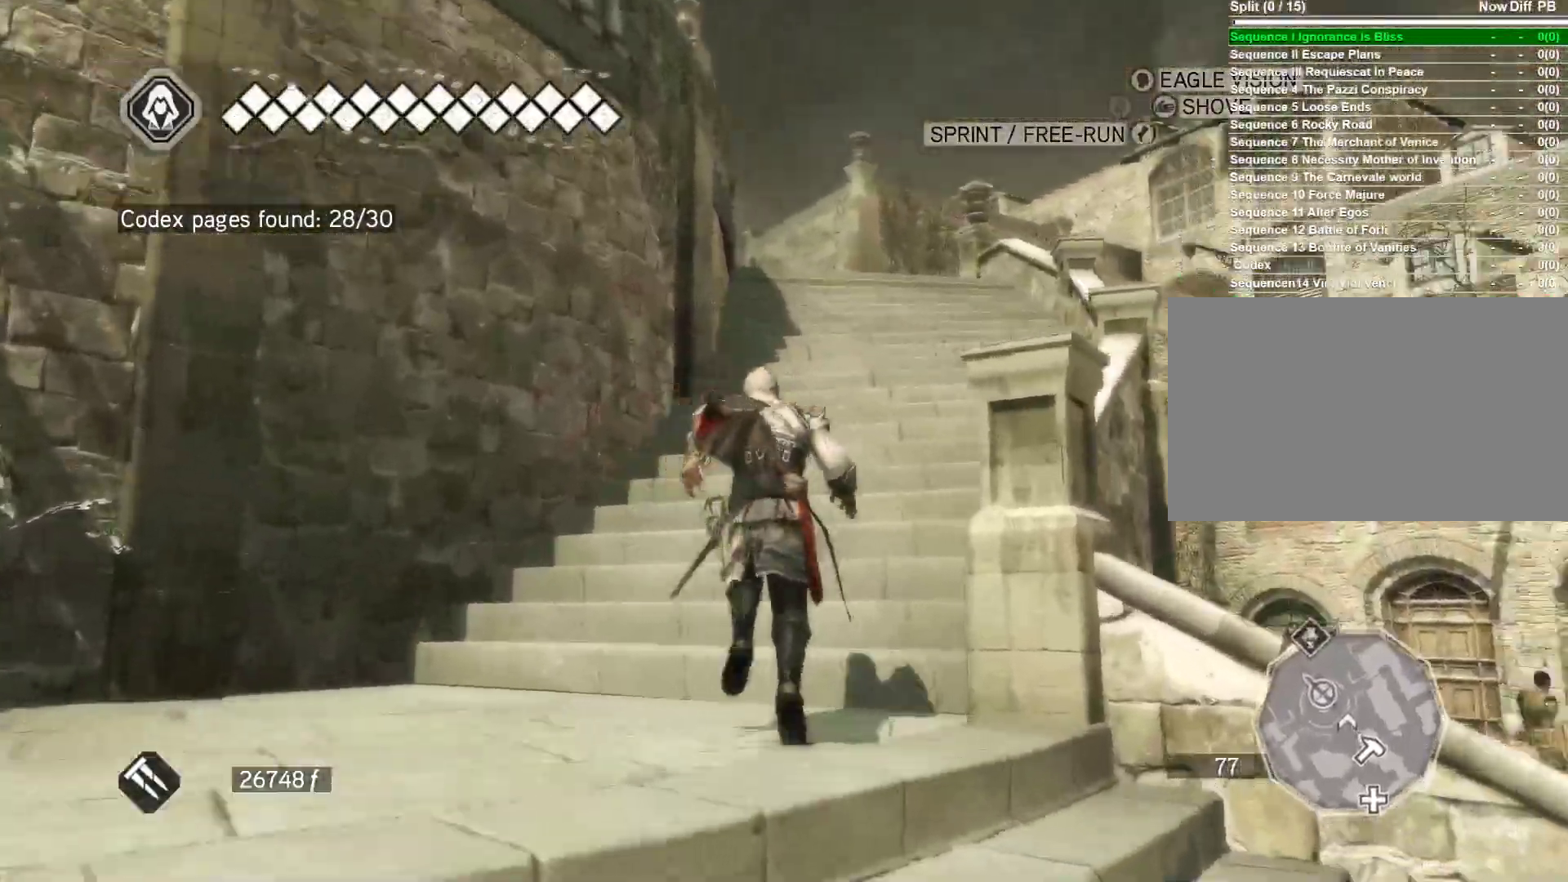
{"keys": ["space", "w"], "mouse": ["right"], "mouse_move": "still", "events": []}
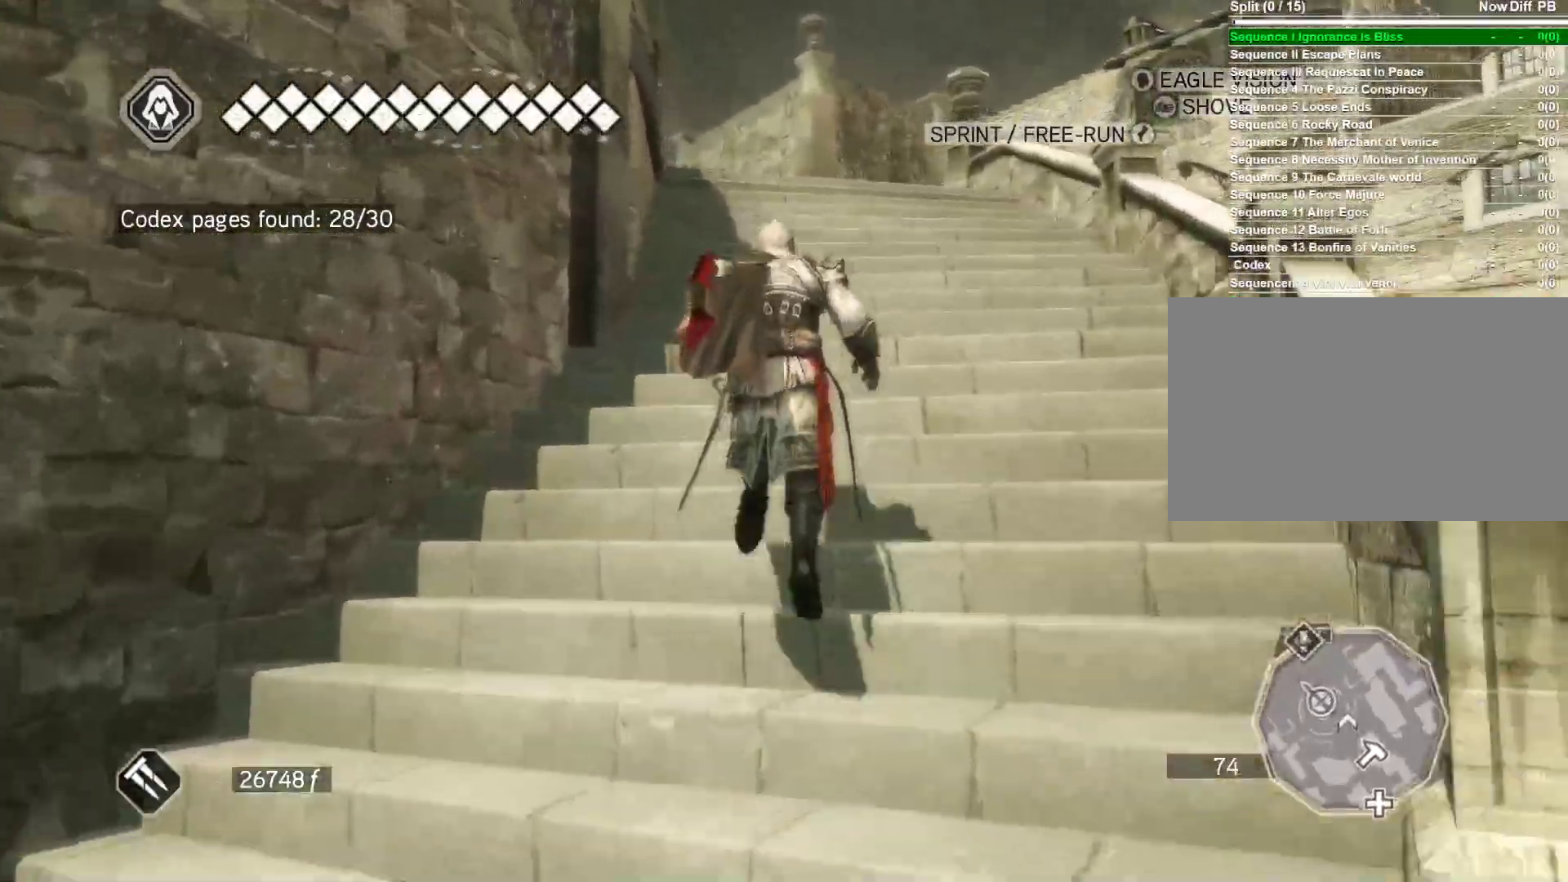
{"keys": ["space", "w"], "mouse": [], "mouse_move": "still", "events": [[500, "mouse_right", "up"]]}
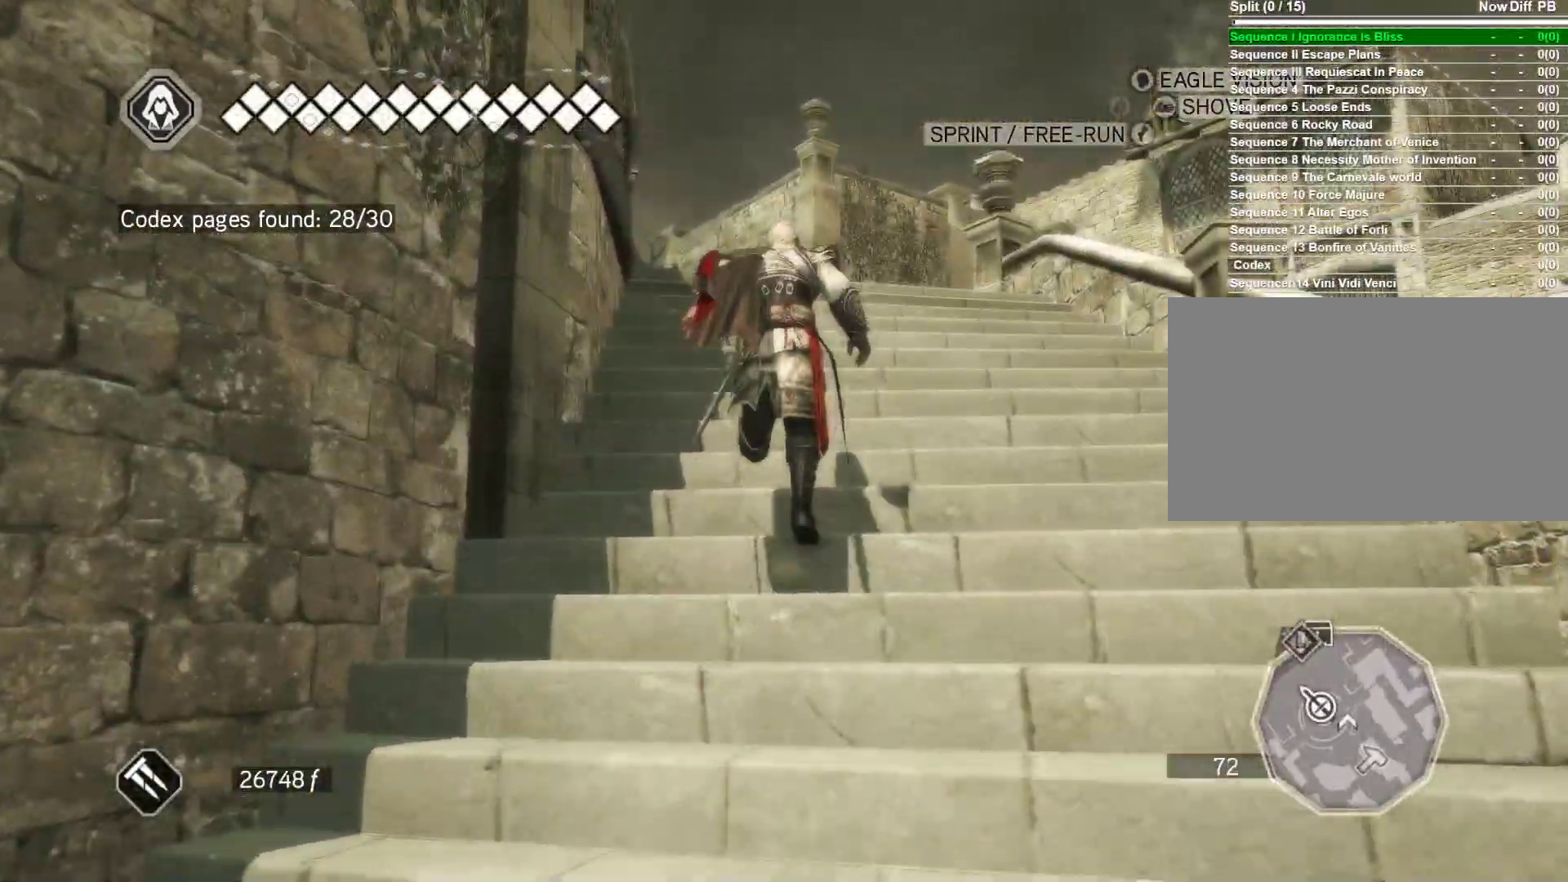
{"keys": [], "mouse": [], "mouse_move": "still", "events": [[233, "space", "up"], [333, "w", "up"]]}
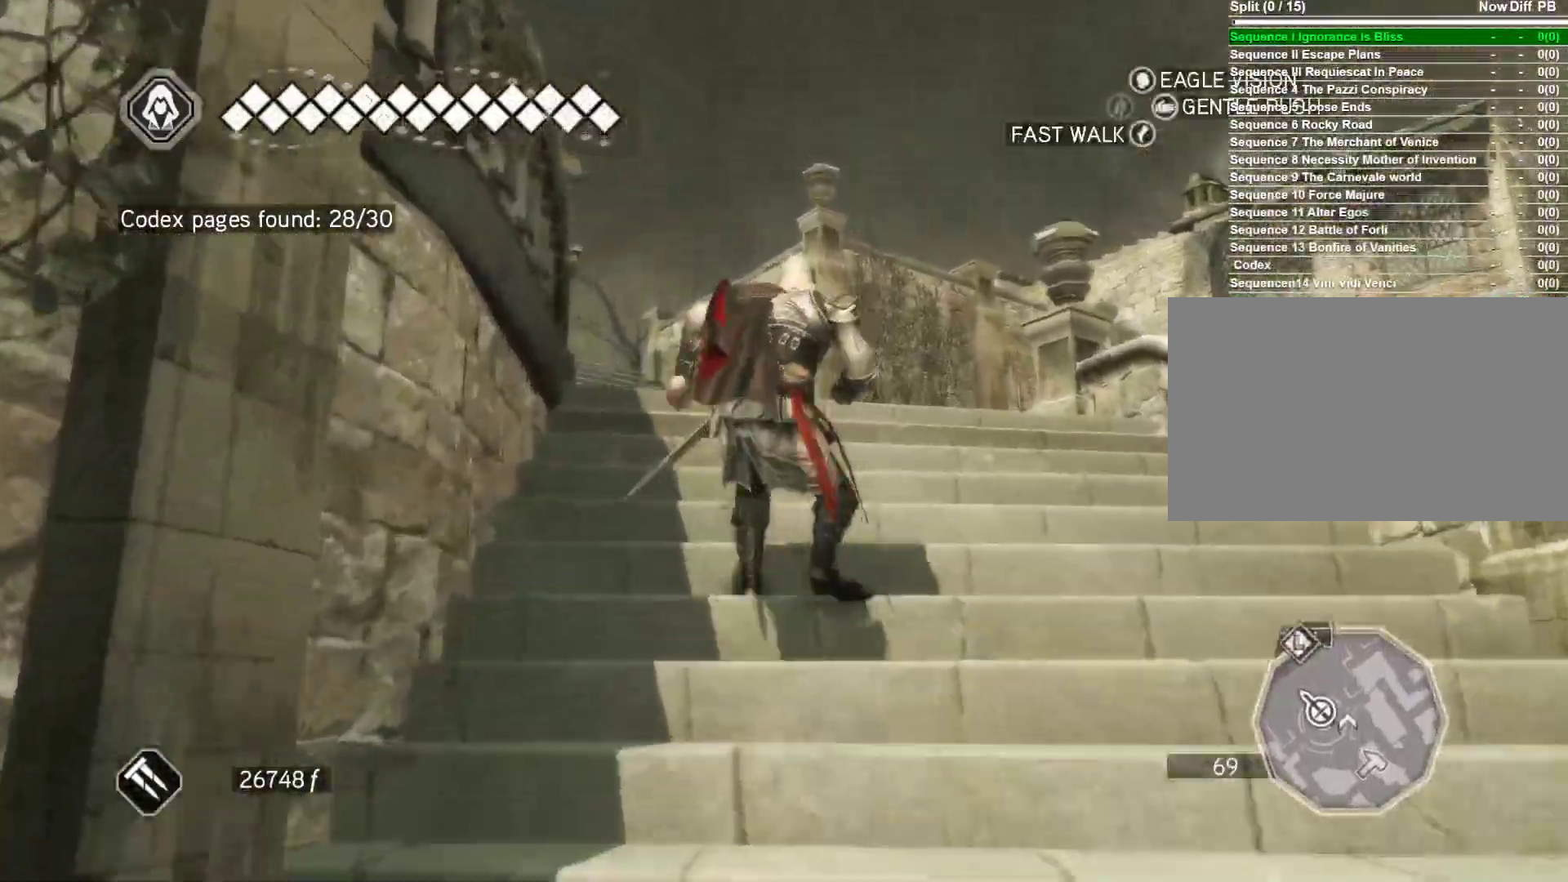
{"keys": ["space", "w"], "mouse": [], "mouse_move": "still", "events": [[300, "w", "down"], [483, "space", "down"]]}
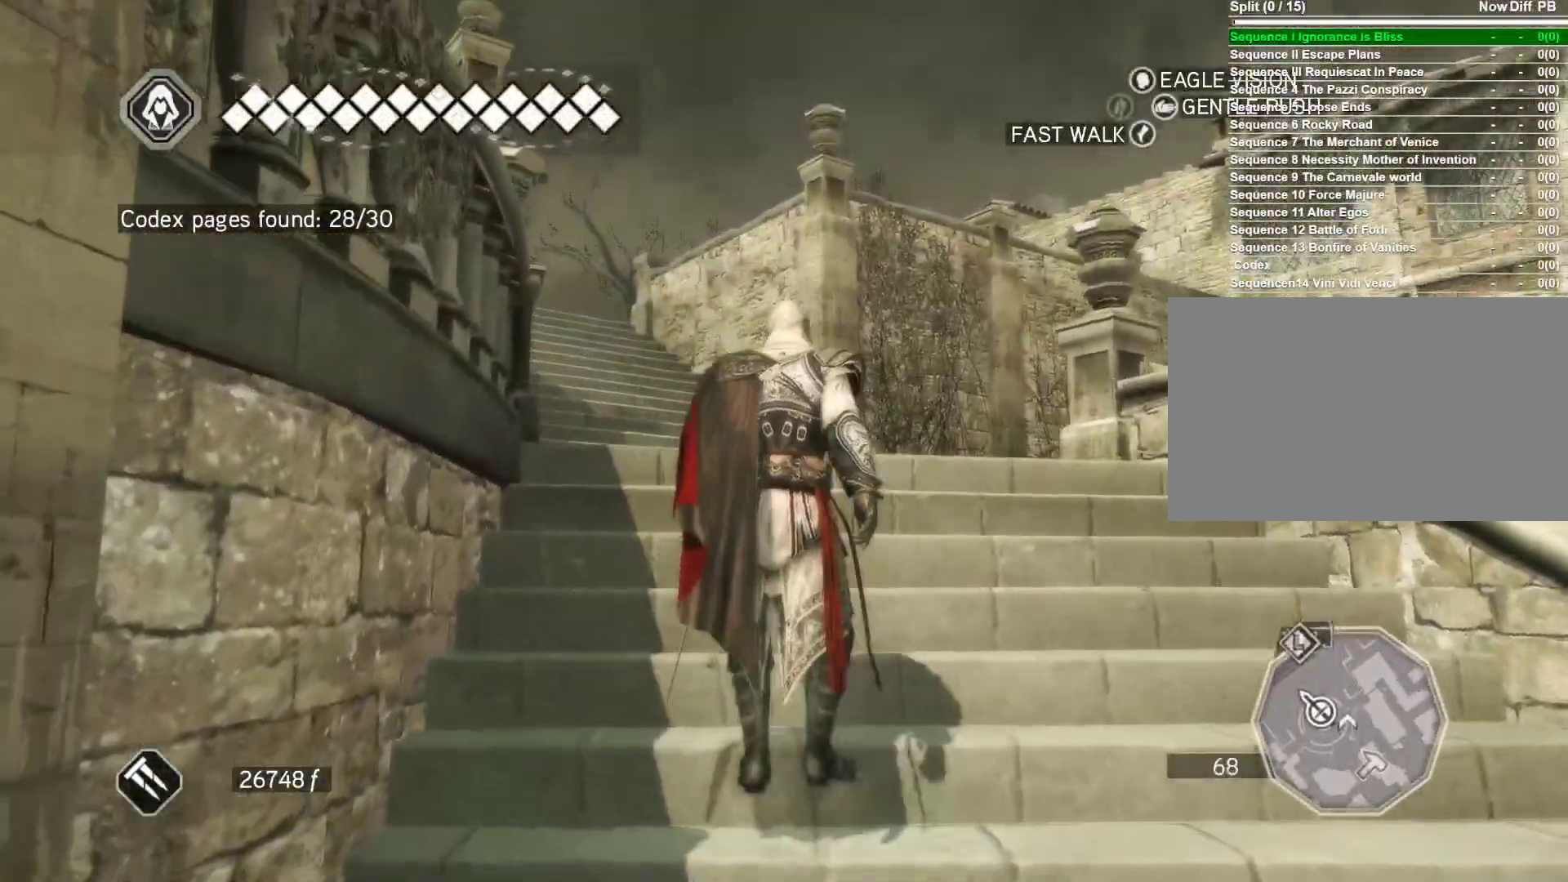
{"keys": ["space", "w"], "mouse": ["right"], "mouse_move": "still", "events": [[500, "mouse_right", "down"]]}
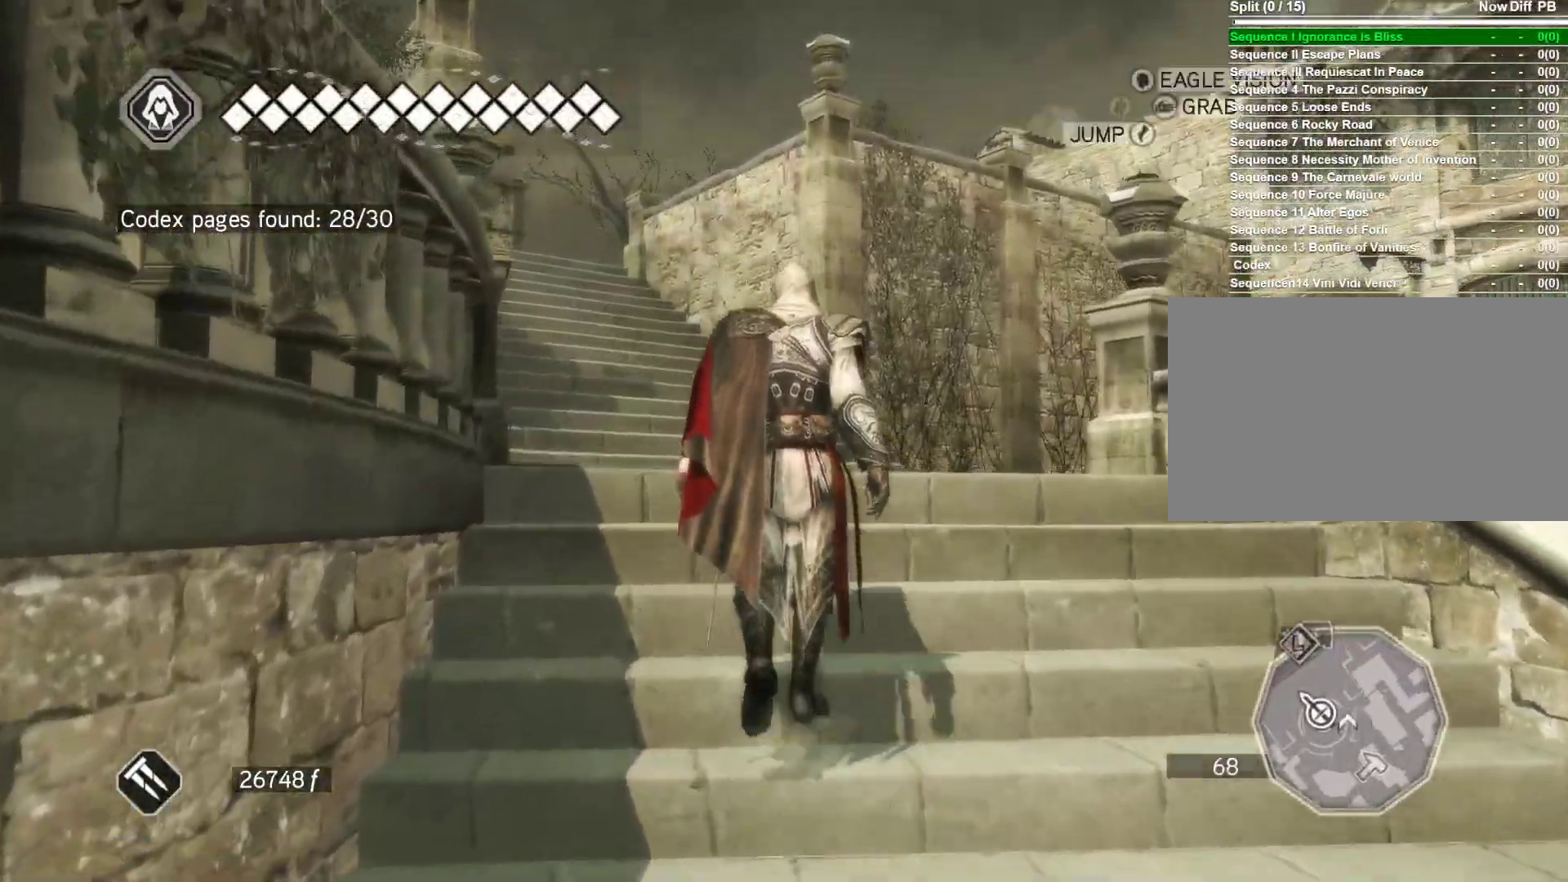
{"keys": ["space", "w"], "mouse": ["right"], "mouse_move": "still", "events": []}
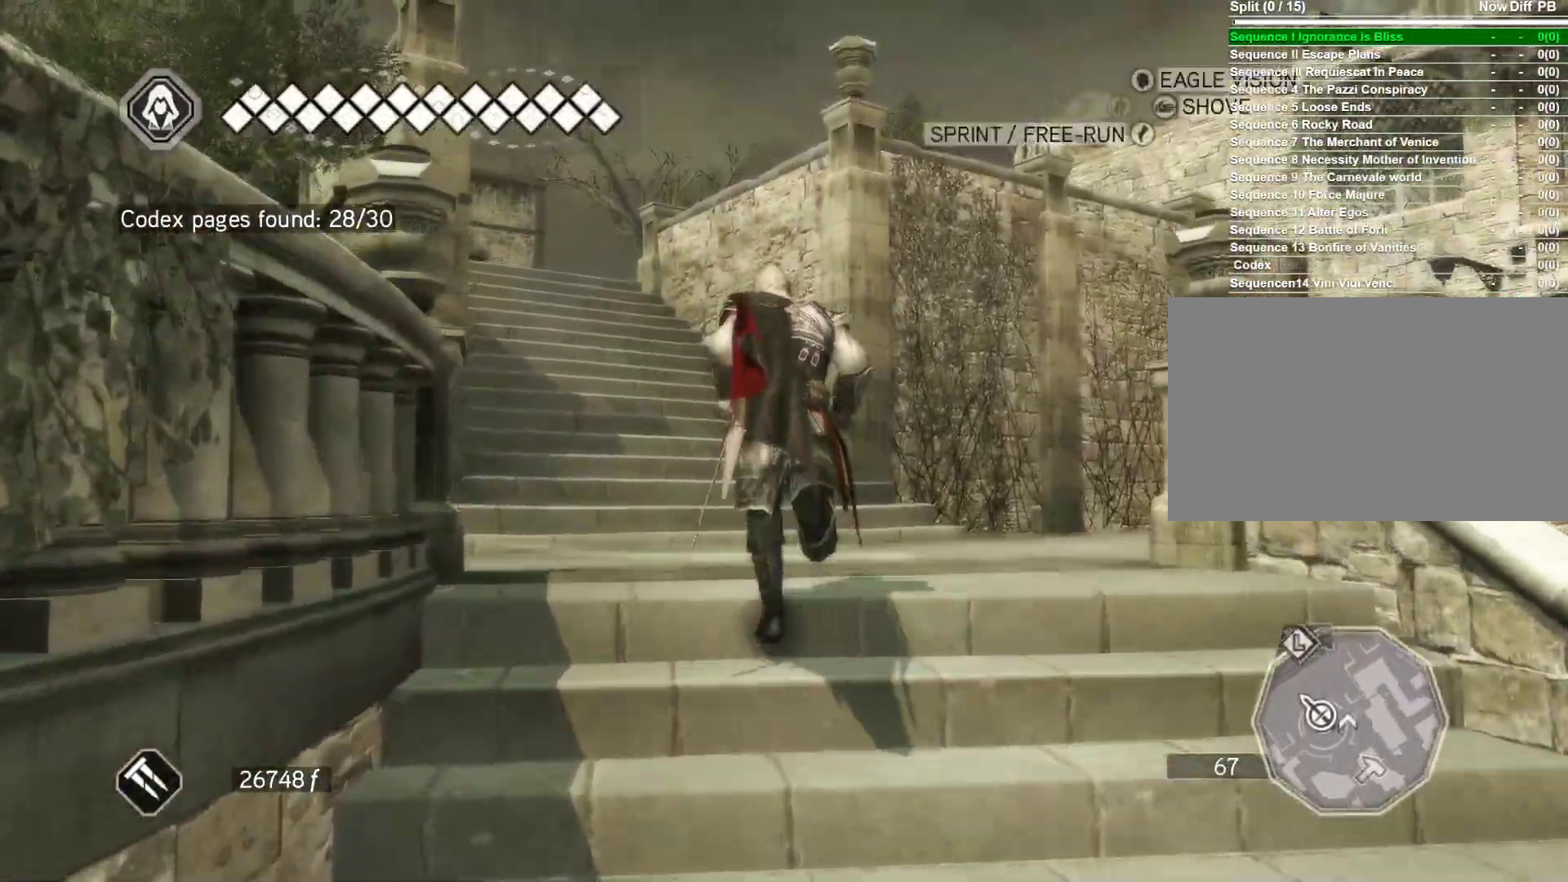
{"keys": [], "mouse": [], "mouse_move": "still", "events": [[250, "mouse_right", "up"], [250, "space", "up"], [433, "w", "up"]]}
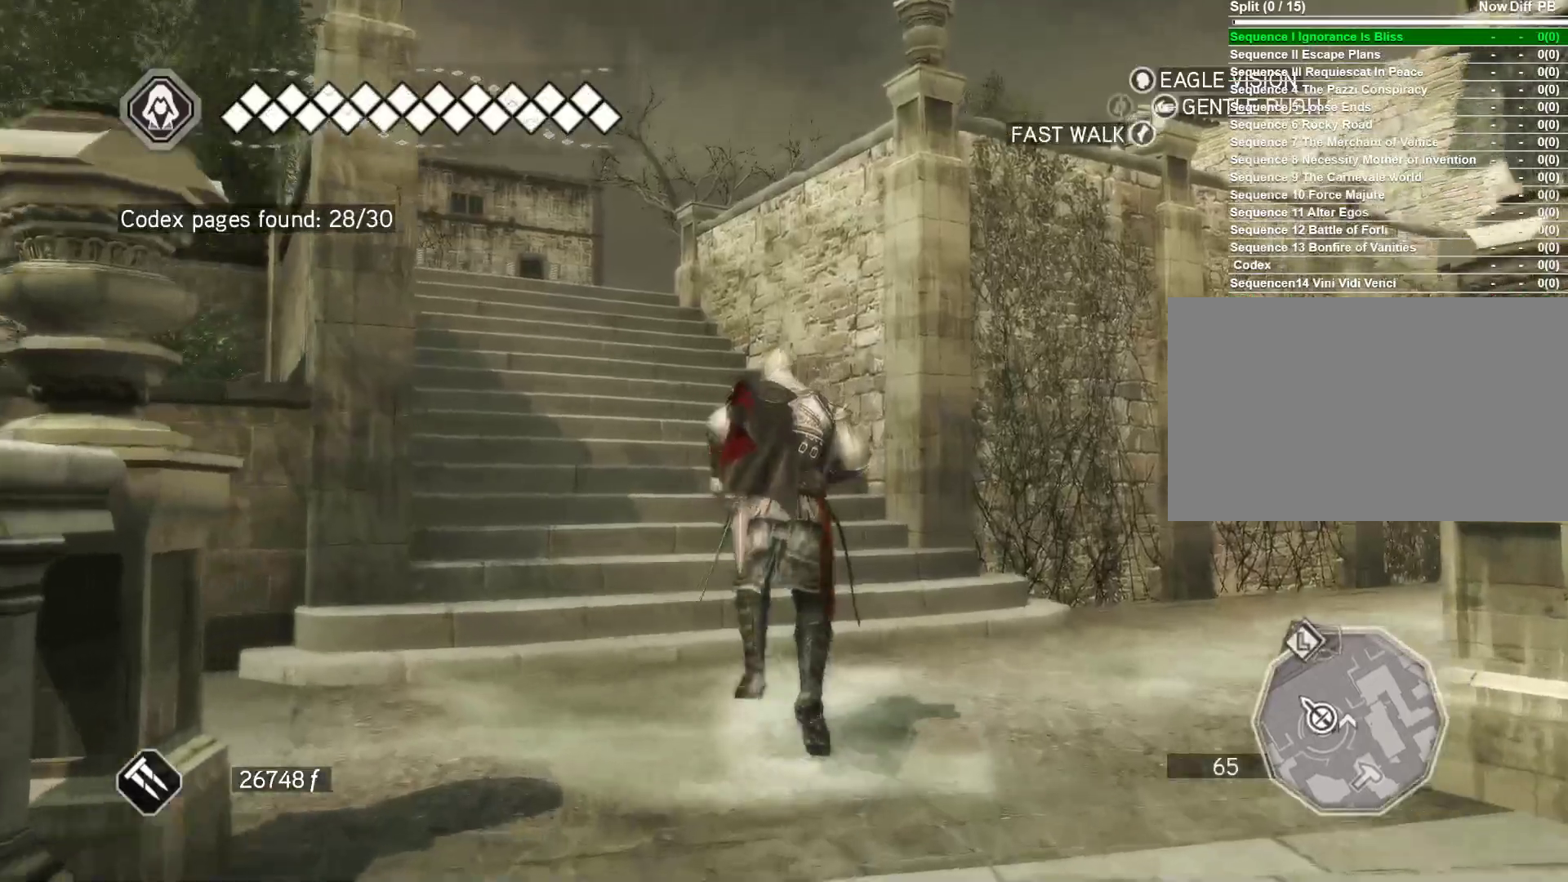
{"keys": ["space", "w"], "mouse": ["right"], "mouse_move": "still", "events": [[267, "w", "down"], [367, "space", "down"], [500, "mouse_right", "down"]]}
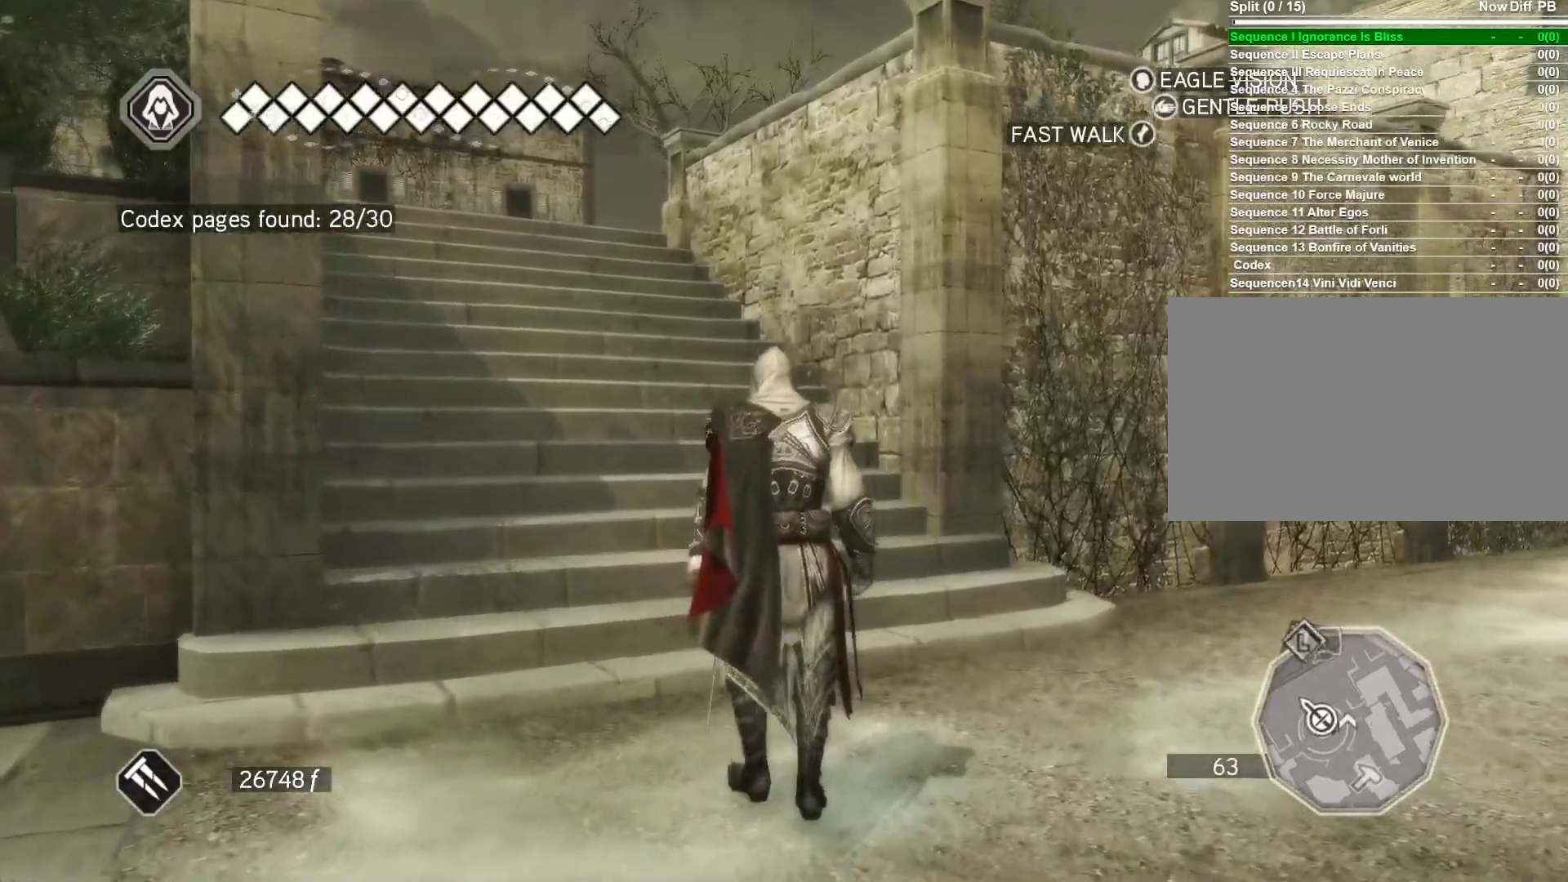
{"keys": ["space", "w"], "mouse": ["right"], "mouse_move": "left", "events": []}
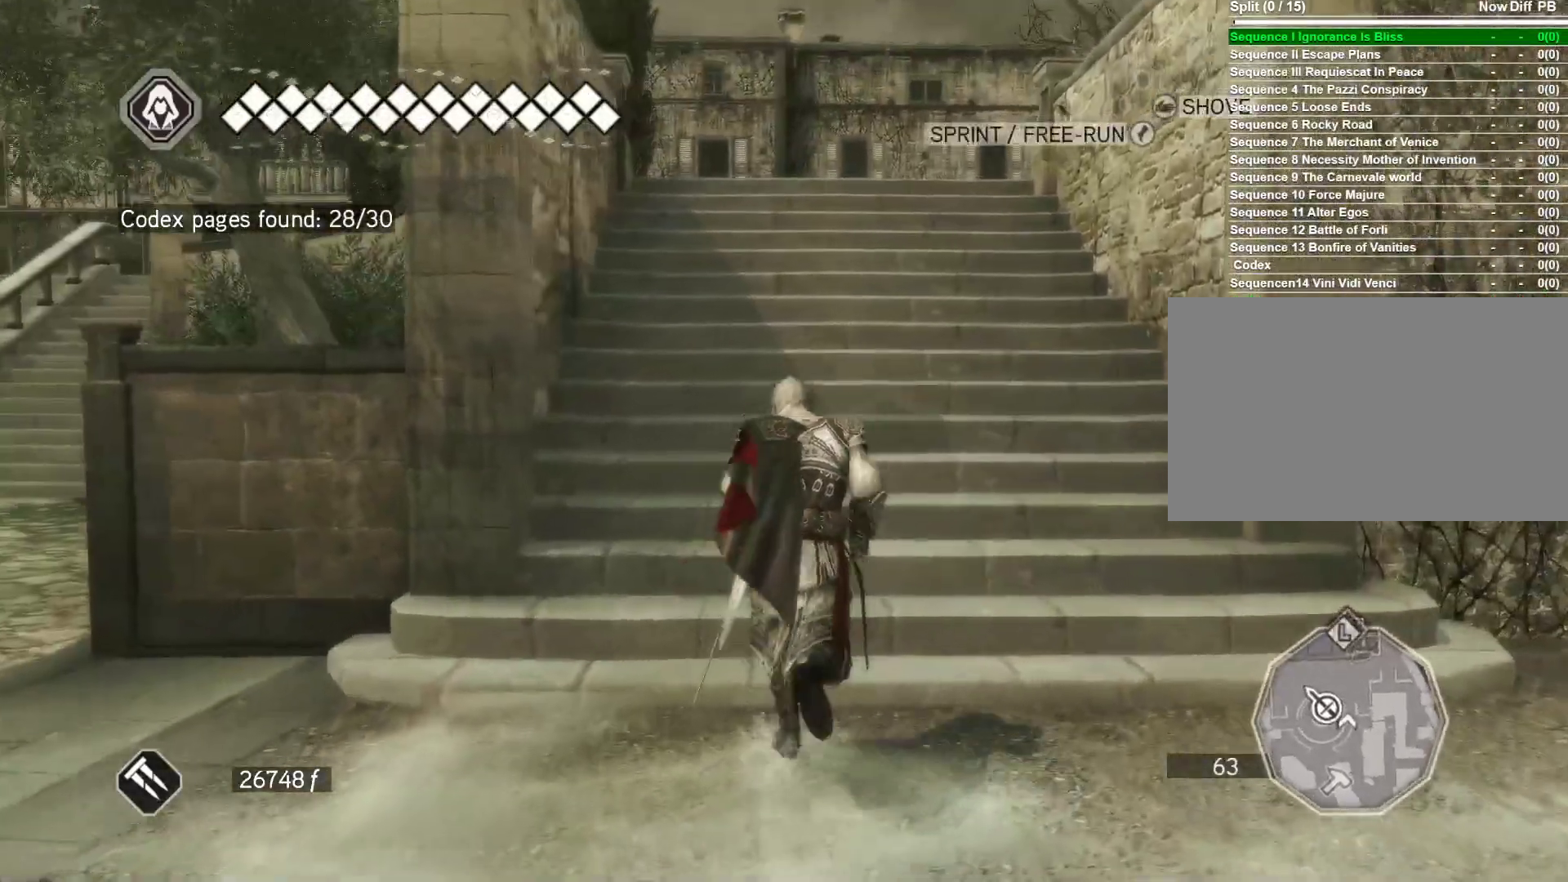
{"keys": ["w"], "mouse": [], "mouse_move": "left", "events": [[383, "space", "up"], [483, "mouse_right", "up"]]}
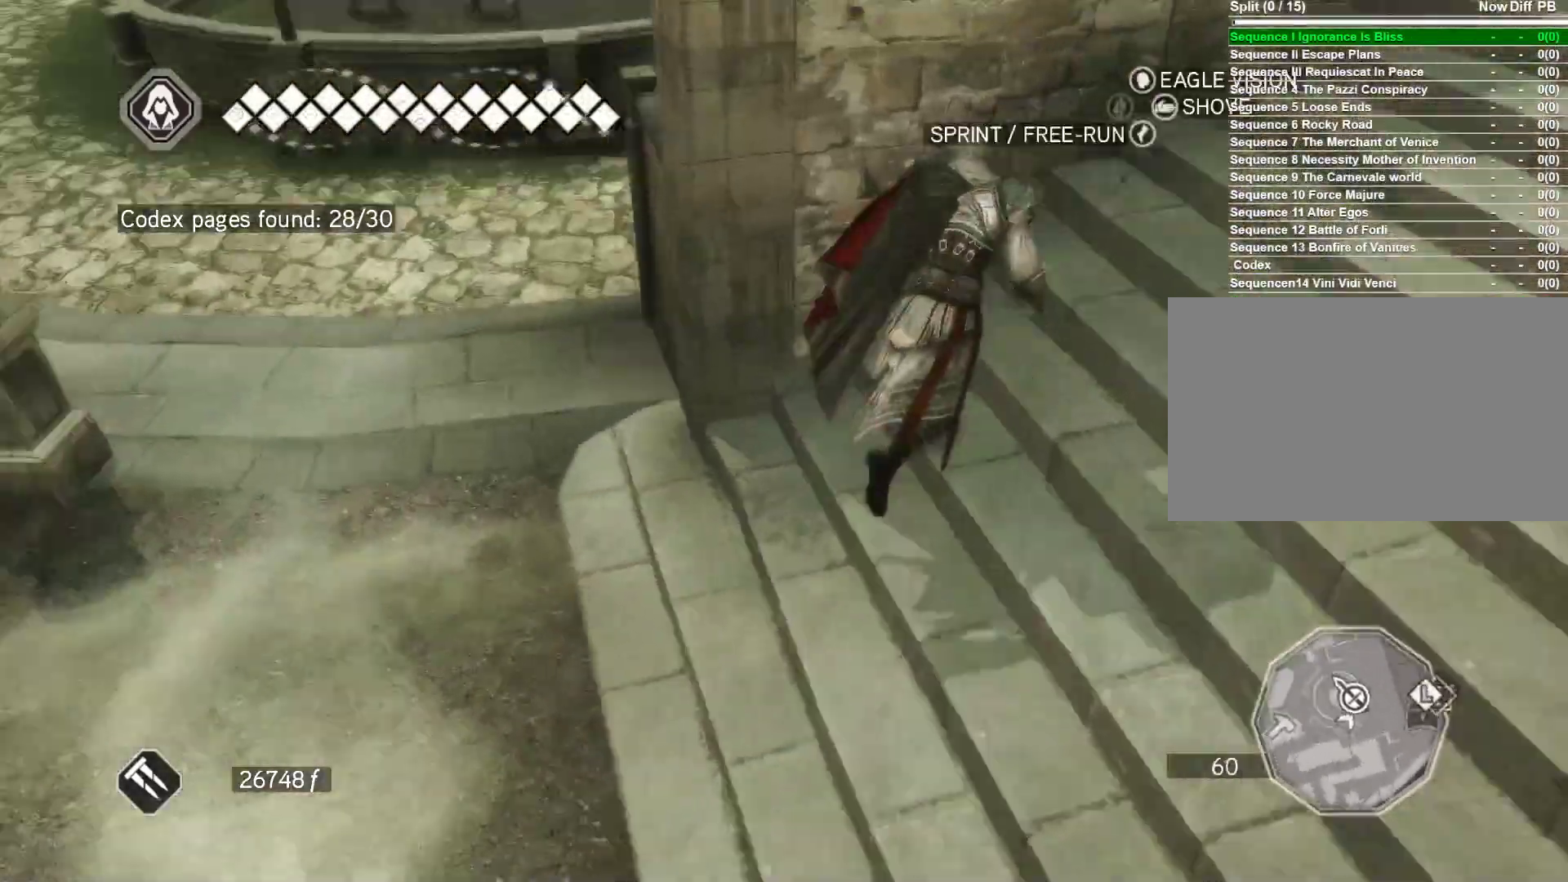
{"keys": ["a"], "mouse": [], "mouse_move": "up", "events": [[133, "a", "down"], [367, "w", "up"]]}